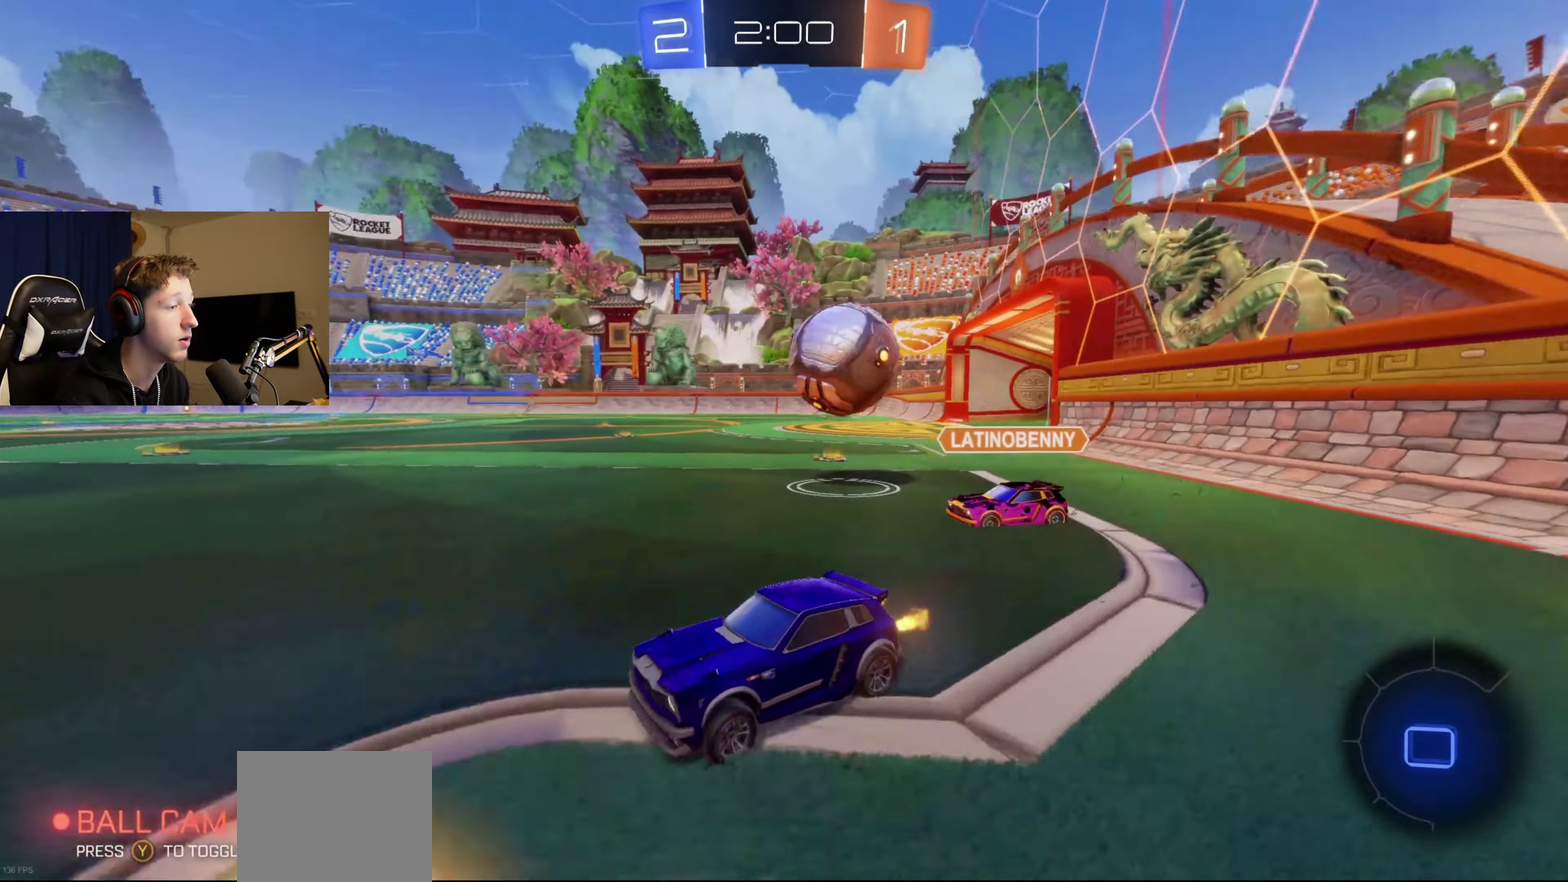
Gameplay with a controller (Xbox layout); each line is a JSON object with the inputs held at the frame after it. "events" lists button and stick changes between this image and that frame as [ms after this image, input, new state], when the widget could be followed in between.
{"buttons": ["B", "R2"], "left_stick": "right", "right_stick": "center", "events": [[33, "X", "down"], [133, "left_stick", "right"], [167, "X", "up"], [267, "B", "down"]]}
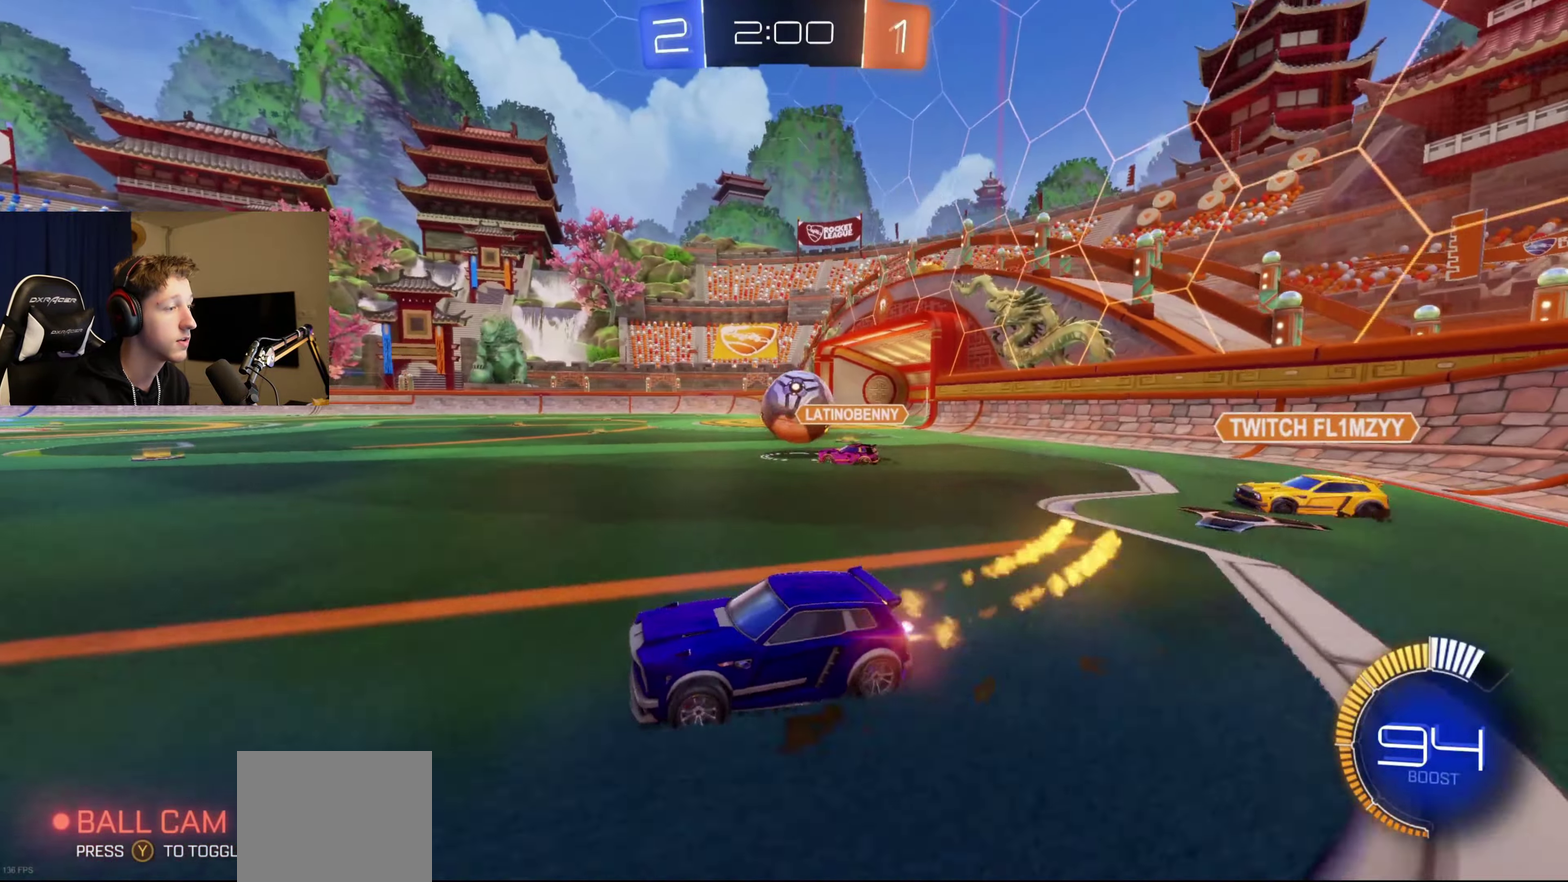
{"buttons": ["B", "R2"], "left_stick": "center", "right_stick": "center", "events": [[434, "left_stick", "center"]]}
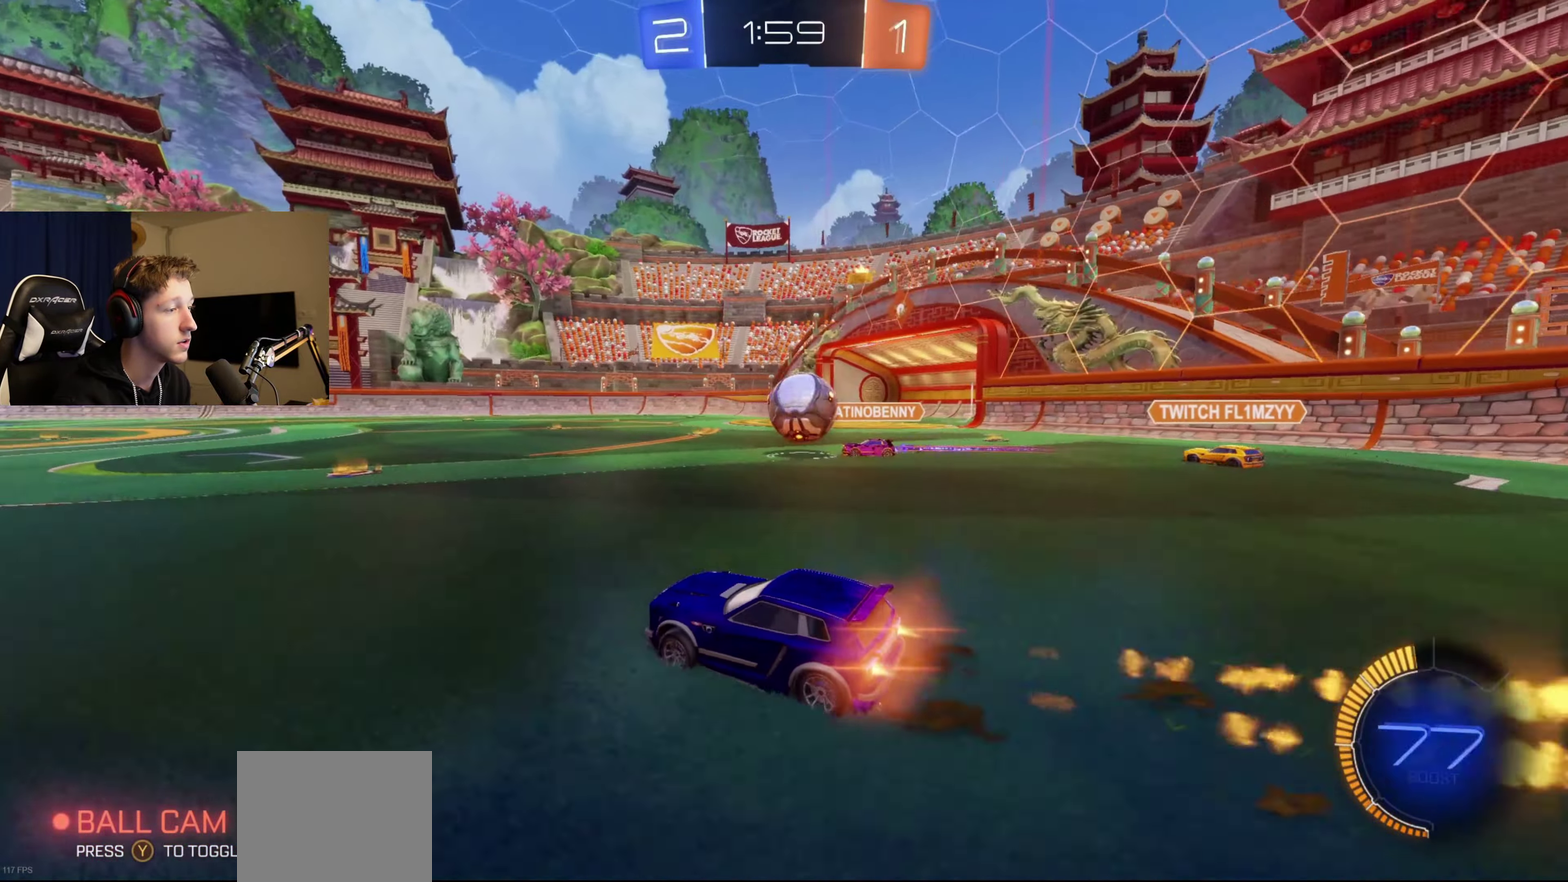
{"buttons": ["B", "R2"], "left_stick": "center", "right_stick": "center", "events": [[234, "left_stick", "right"], [367, "left_stick", "center"]]}
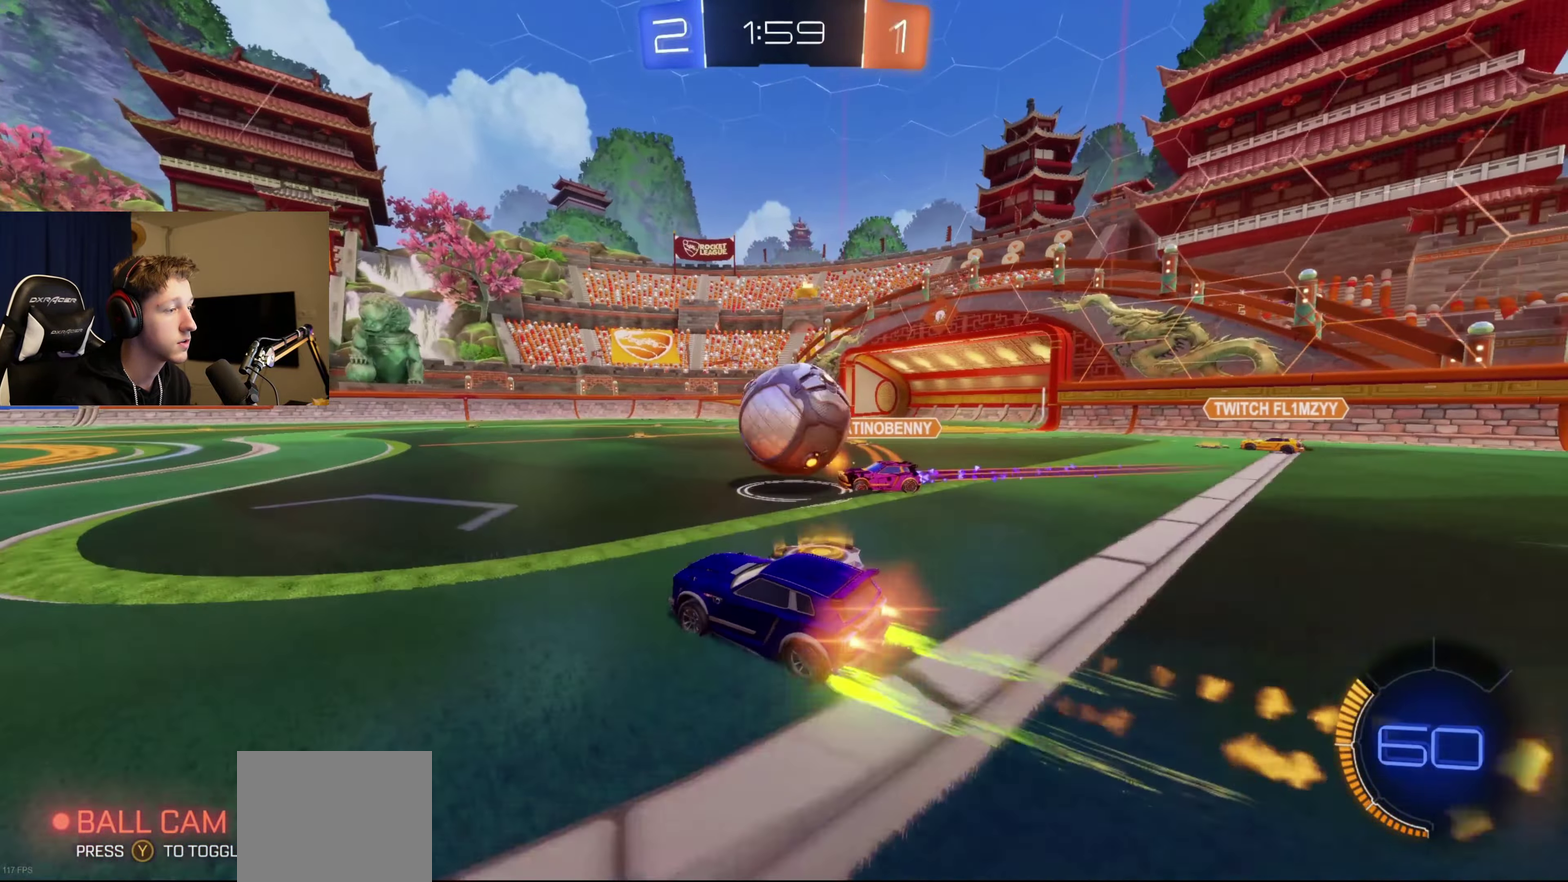
{"buttons": ["R2"], "left_stick": "center", "right_stick": "center", "events": [[101, "B", "up"], [167, "left_stick", "right"], [267, "left_stick", "center"], [367, "left_stick", "left"], [501, "left_stick", "center"]]}
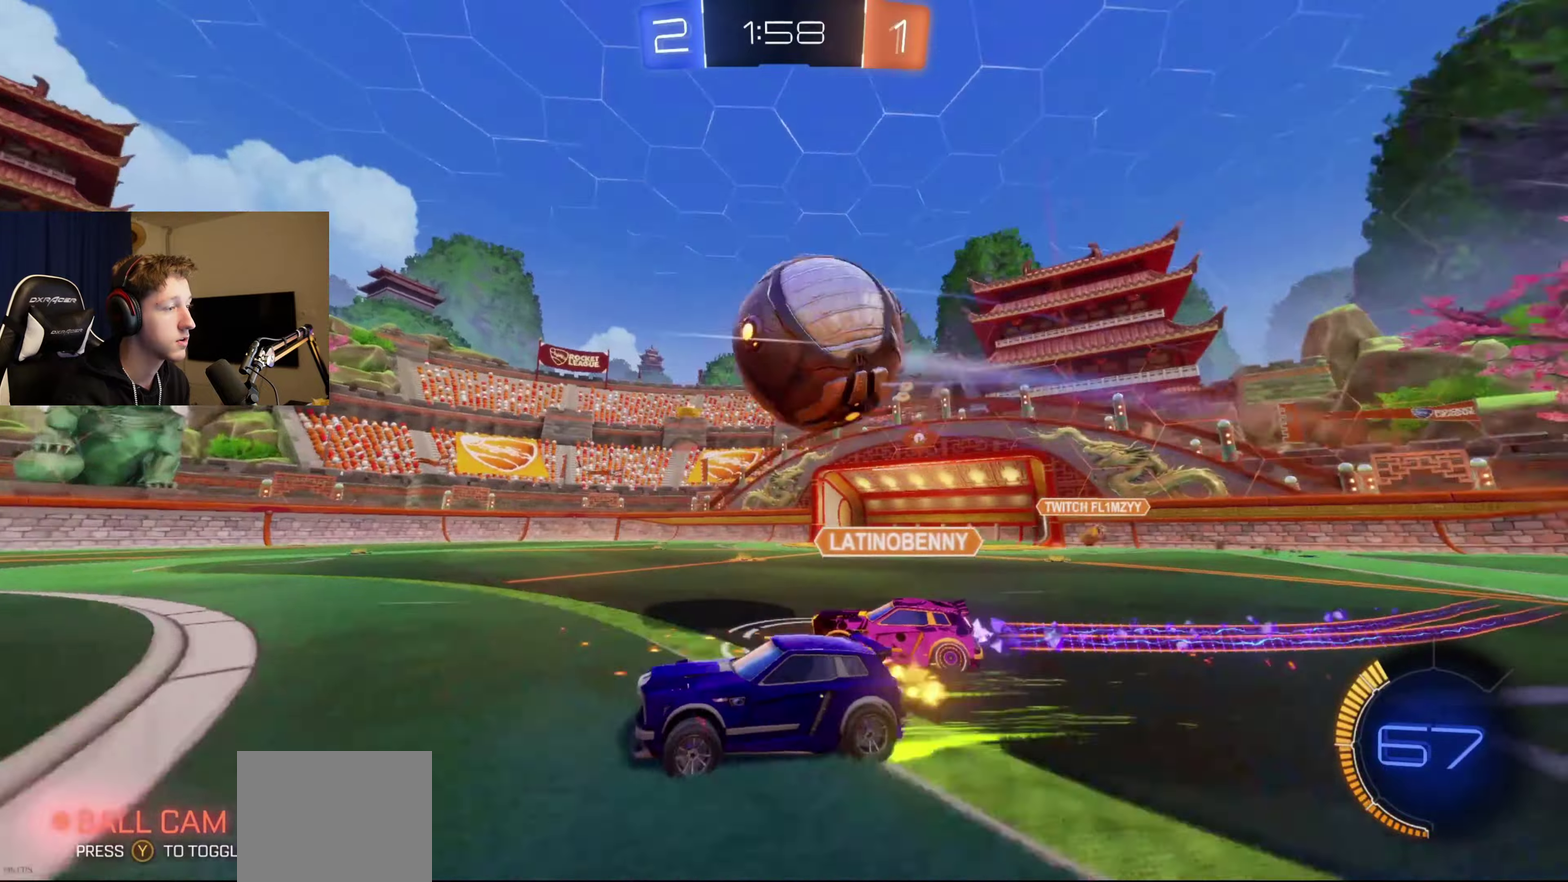
{"buttons": ["Y", "R2"], "left_stick": "center", "right_stick": "center", "events": [[100, "B", "down"], [100, "Y", "down"], [200, "left_stick", "down-right"], [300, "B", "up"], [300, "Y", "up"], [467, "left_stick", "center"], [500, "Y", "down"]]}
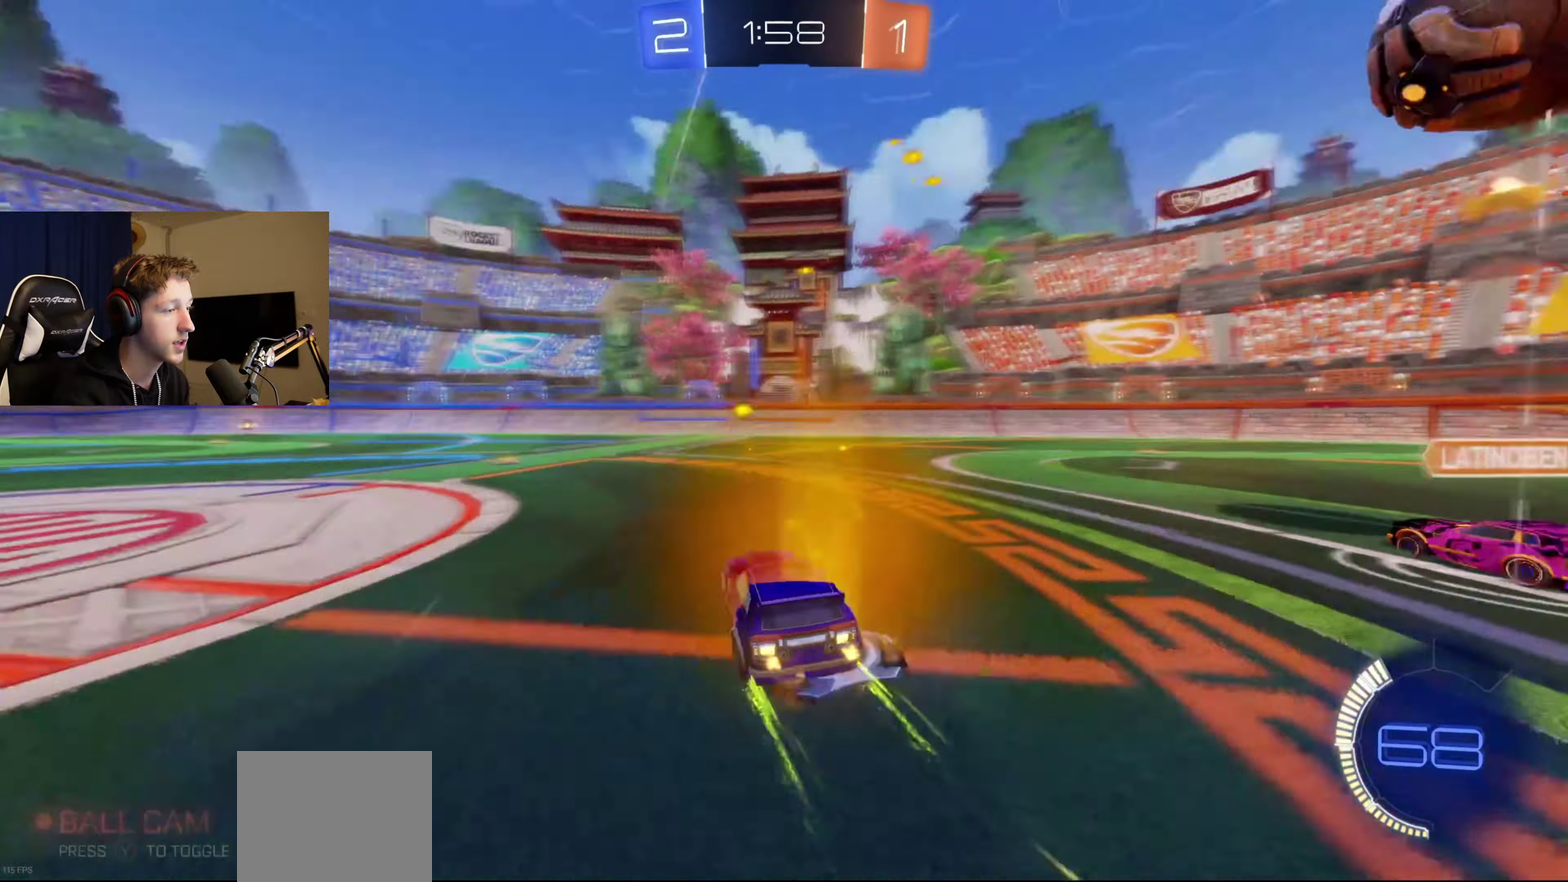
{"buttons": [], "left_stick": "center", "right_stick": "center", "events": [[67, "Y", "up"], [134, "left_stick", "down-left"], [367, "left_stick", "right"], [468, "R2", "up"], [501, "left_stick", "center"]]}
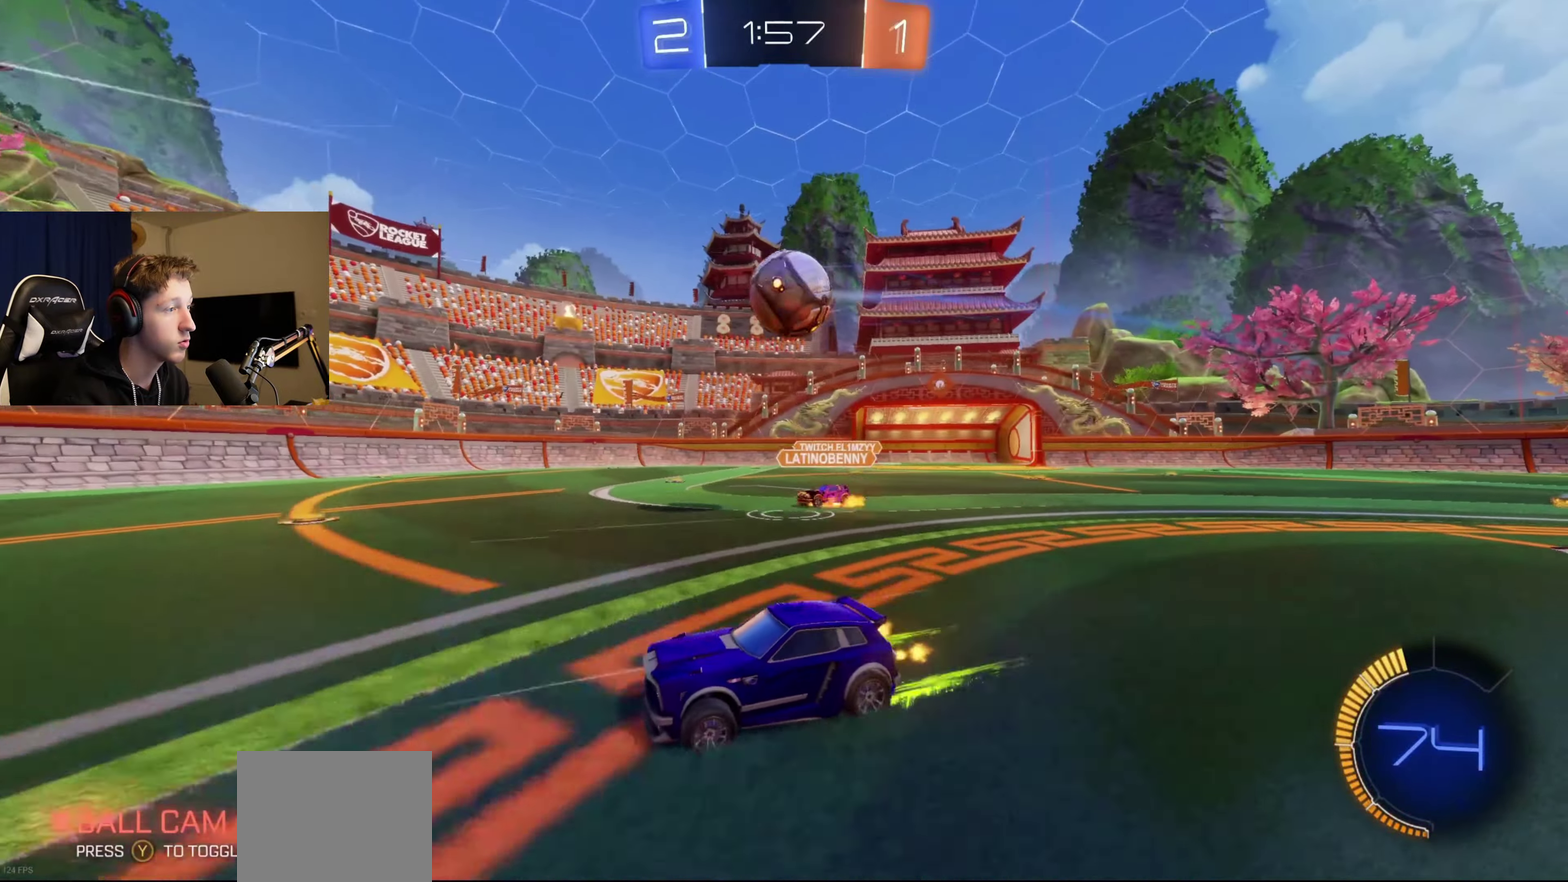
{"buttons": ["B", "R2"], "left_stick": "center", "right_stick": "center", "events": [[133, "L2", "down"], [133, "left_stick", "right"], [200, "L2", "up"], [200, "R2", "down"], [267, "B", "down"], [300, "left_stick", "center"]]}
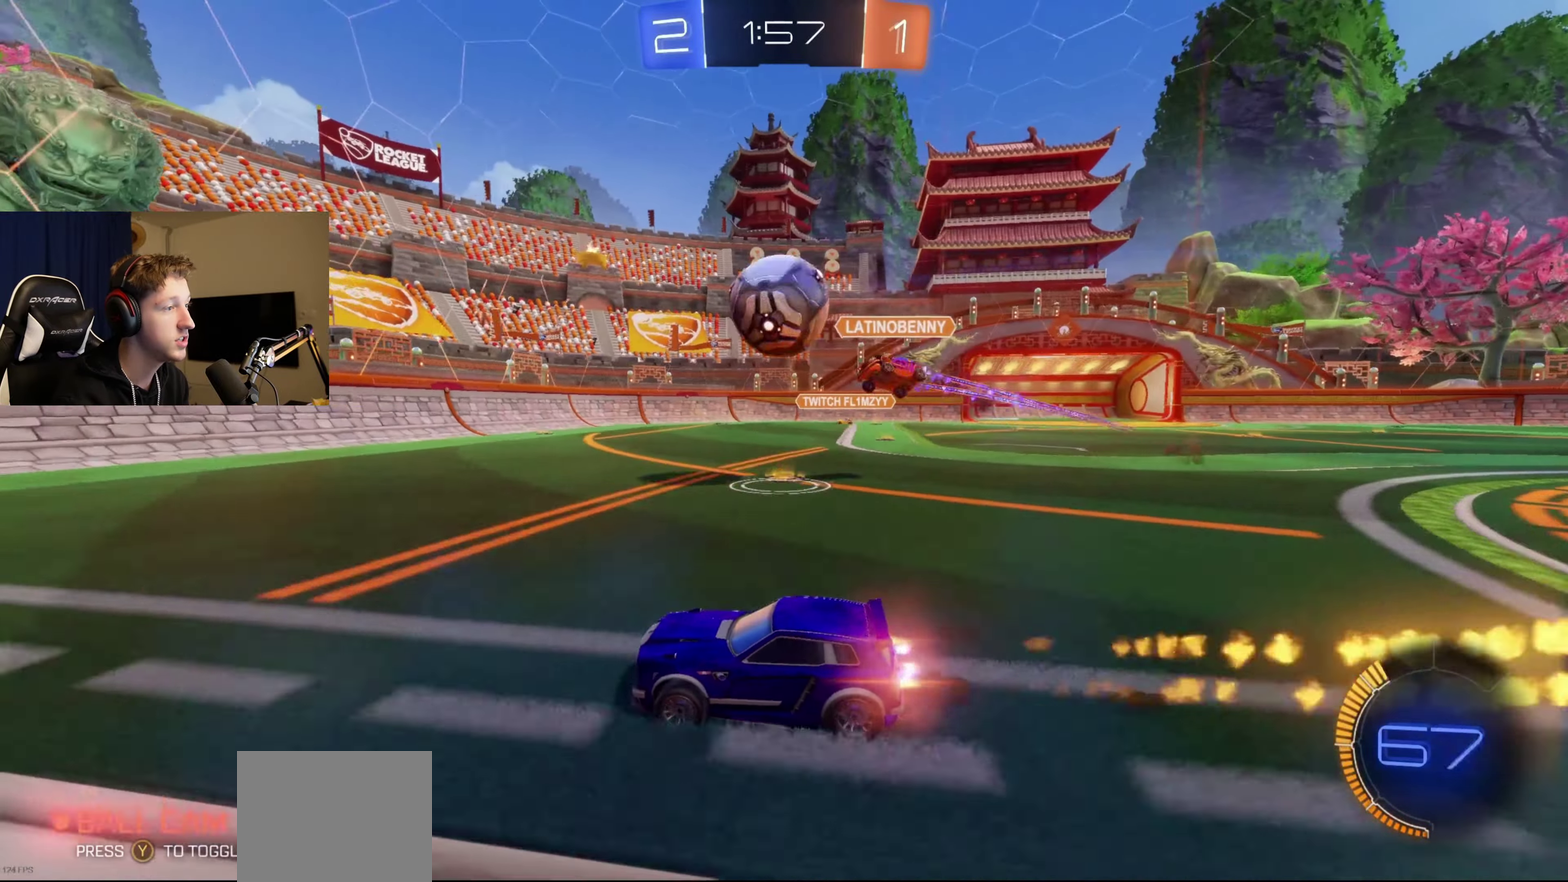
{"buttons": ["R2"], "left_stick": "down-left", "right_stick": "center", "events": [[34, "left_stick", "right"], [367, "left_stick", "center"], [468, "B", "up"], [468, "left_stick", "down-left"]]}
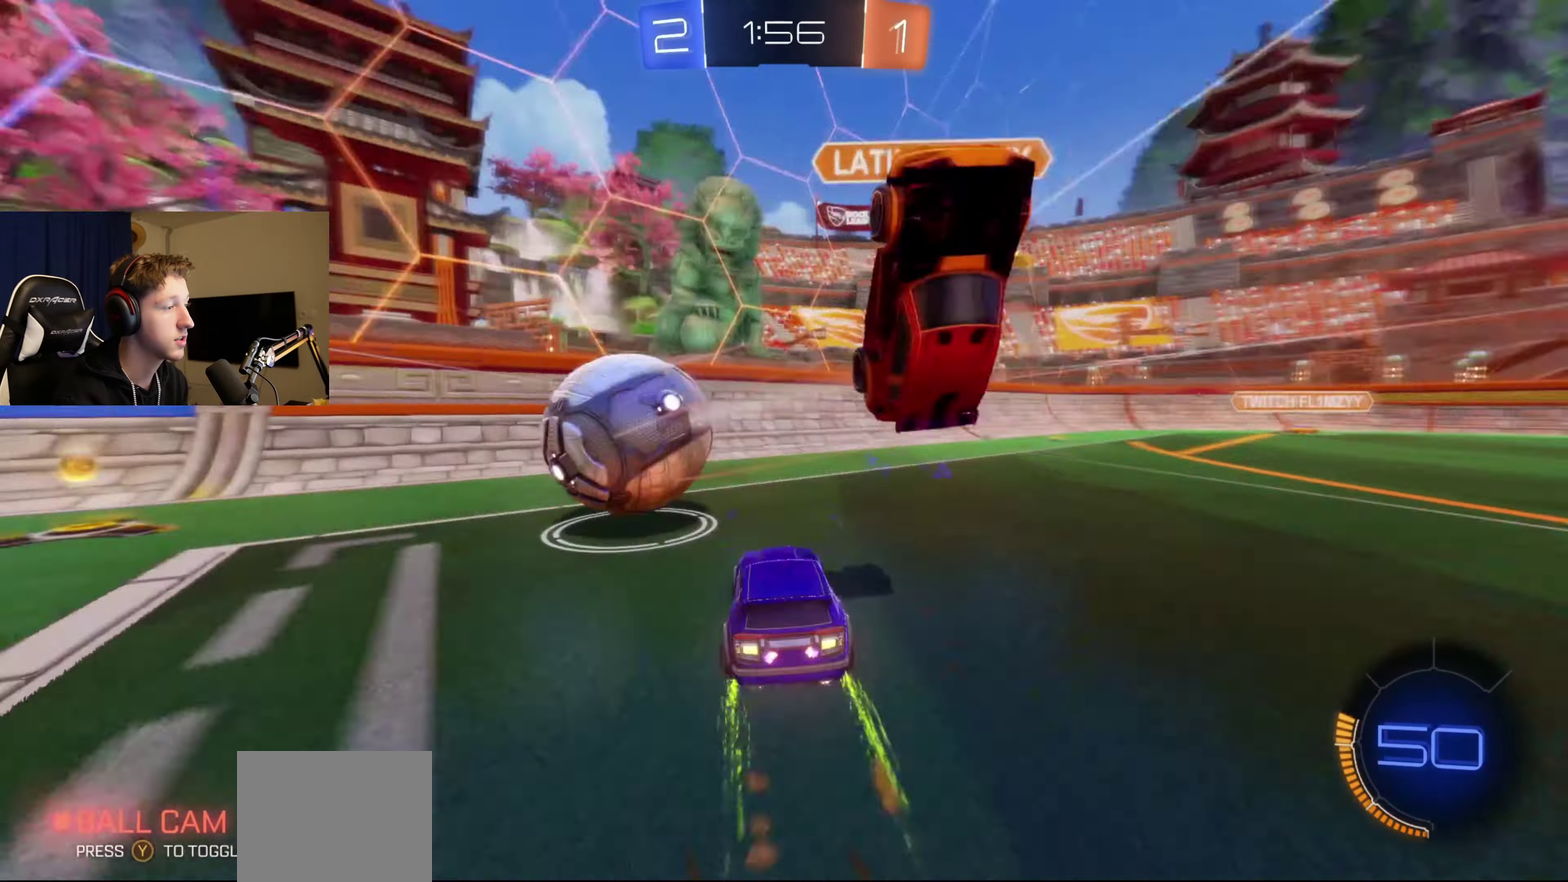
{"buttons": ["L2", "R2"], "left_stick": "left", "right_stick": "center", "events": [[33, "R2", "up"], [100, "R2", "down"], [100, "X", "down"], [234, "X", "up"], [300, "left_stick", "left"], [334, "L2", "down"]]}
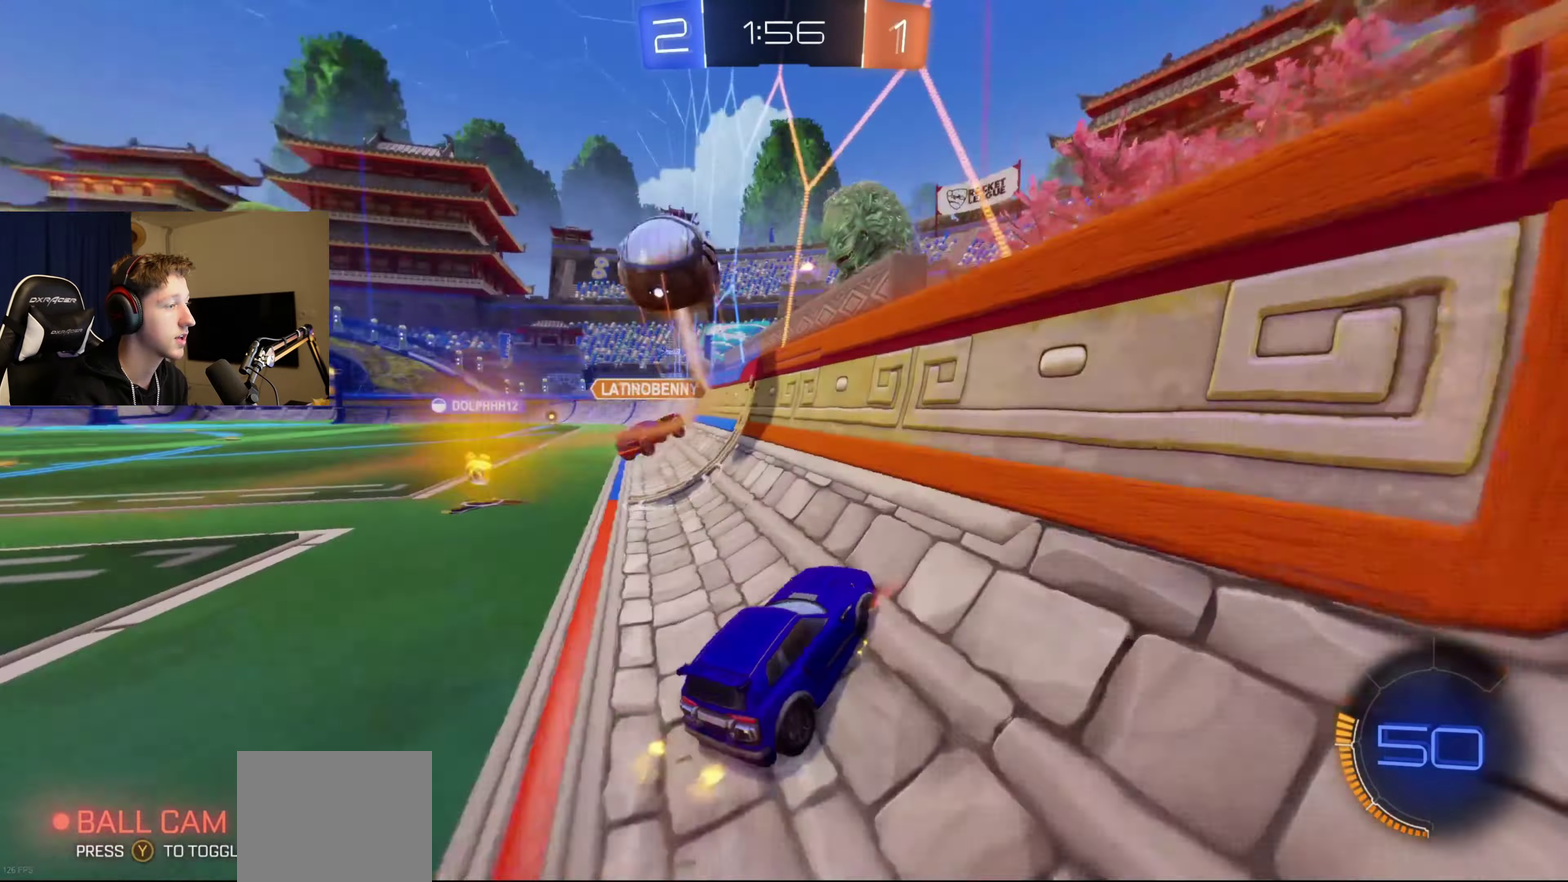
{"buttons": ["R2"], "left_stick": "center", "right_stick": "center", "events": [[101, "L2", "up"], [367, "Y", "down"], [434, "Y", "up"], [434, "left_stick", "center"]]}
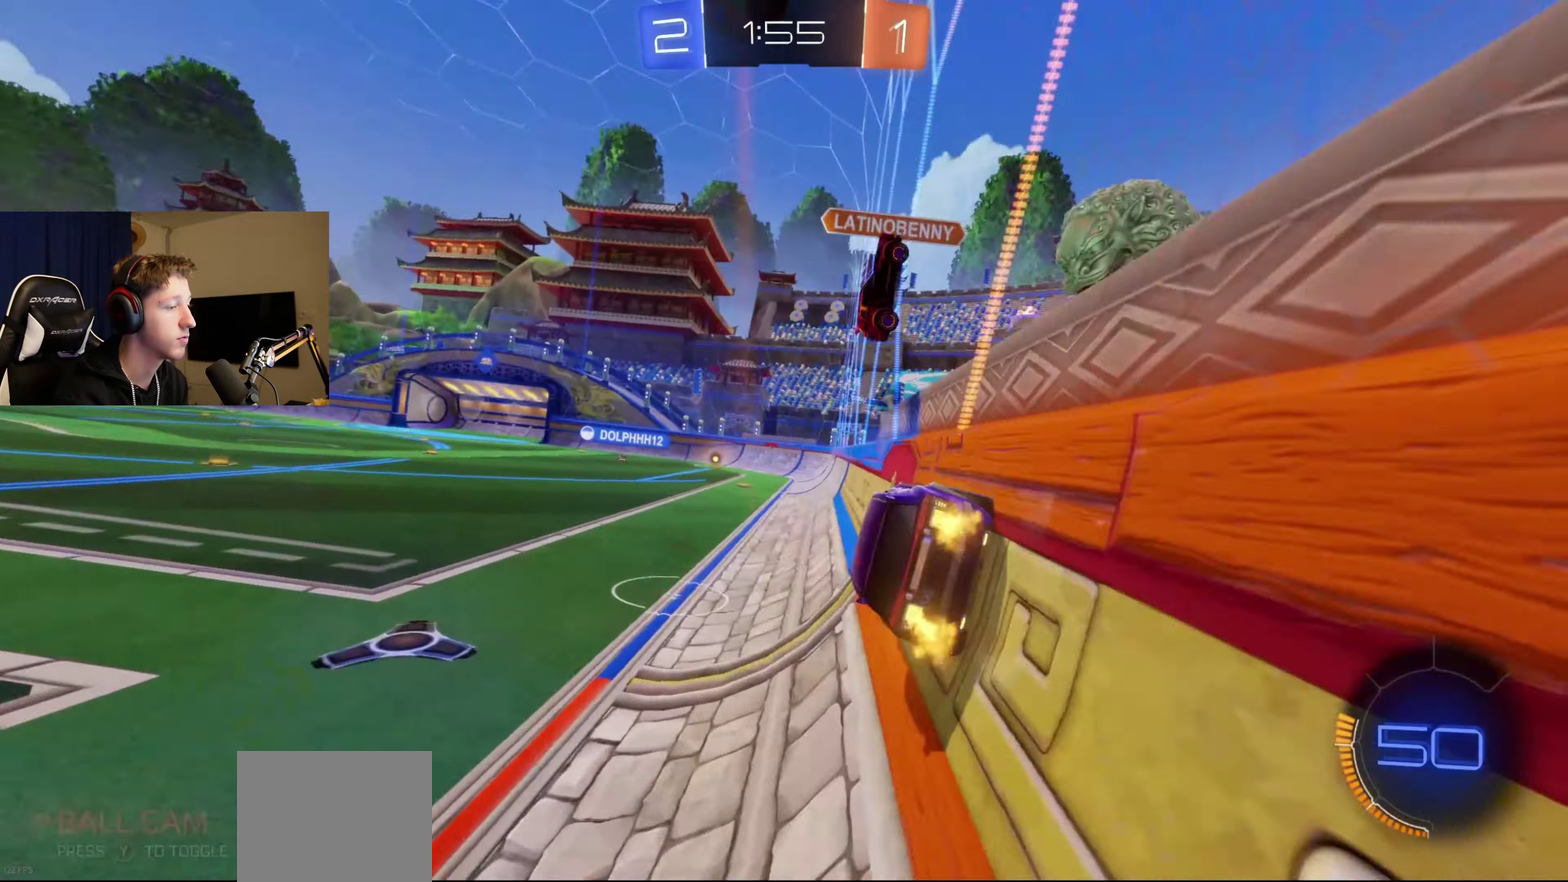
{"buttons": [], "left_stick": "center", "right_stick": "center", "events": [[67, "B", "down"], [267, "A", "down"], [267, "R2", "up"], [267, "left_stick", "down"], [334, "R1", "down"], [367, "A", "up"], [400, "B", "up"], [434, "R1", "up"], [434, "left_stick", "center"]]}
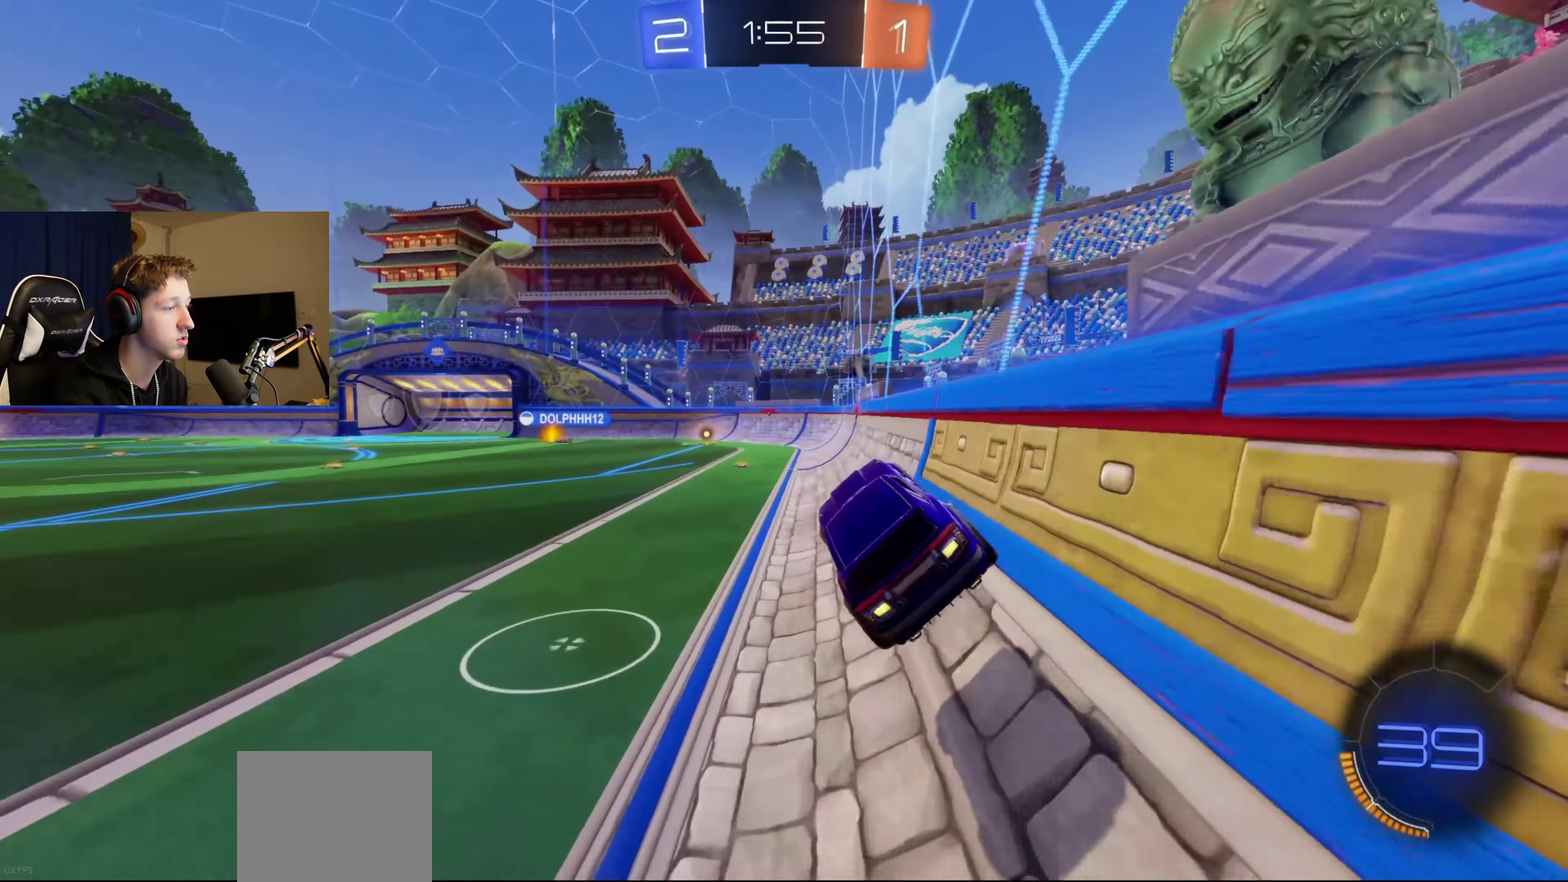
{"buttons": ["B", "R2"], "left_stick": "up", "right_stick": "center", "events": [[134, "left_stick", "down"], [267, "left_stick", "center"], [367, "left_stick", "up"], [401, "R2", "down"], [468, "B", "down"]]}
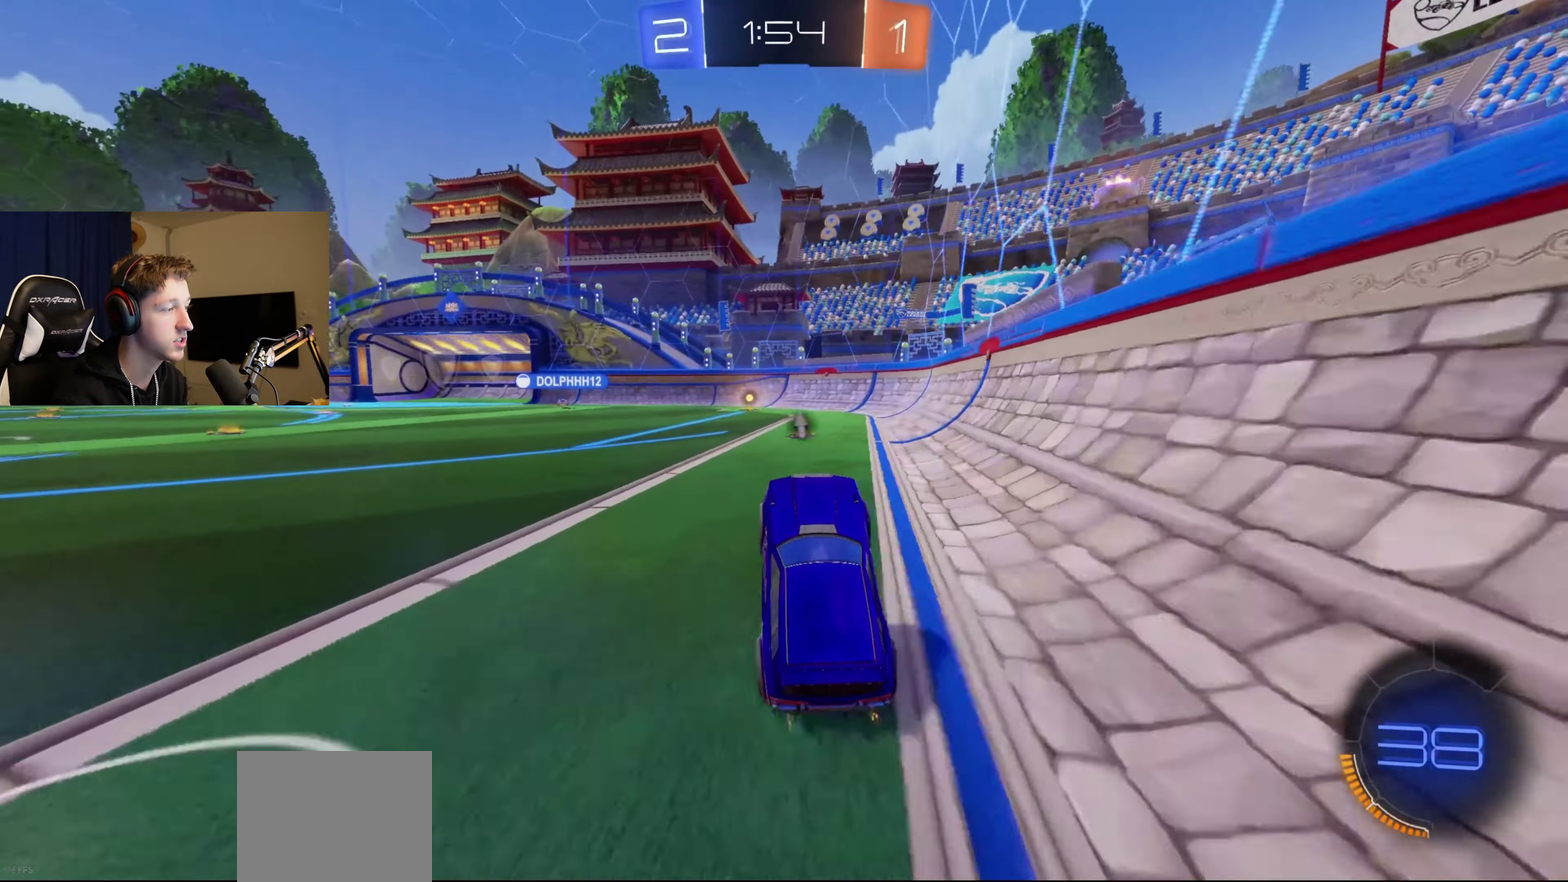
{"buttons": ["R2"], "left_stick": "right", "right_stick": "center", "events": [[33, "A", "down"], [167, "A", "up"], [167, "left_stick", "center"], [500, "B", "up"], [500, "left_stick", "right"]]}
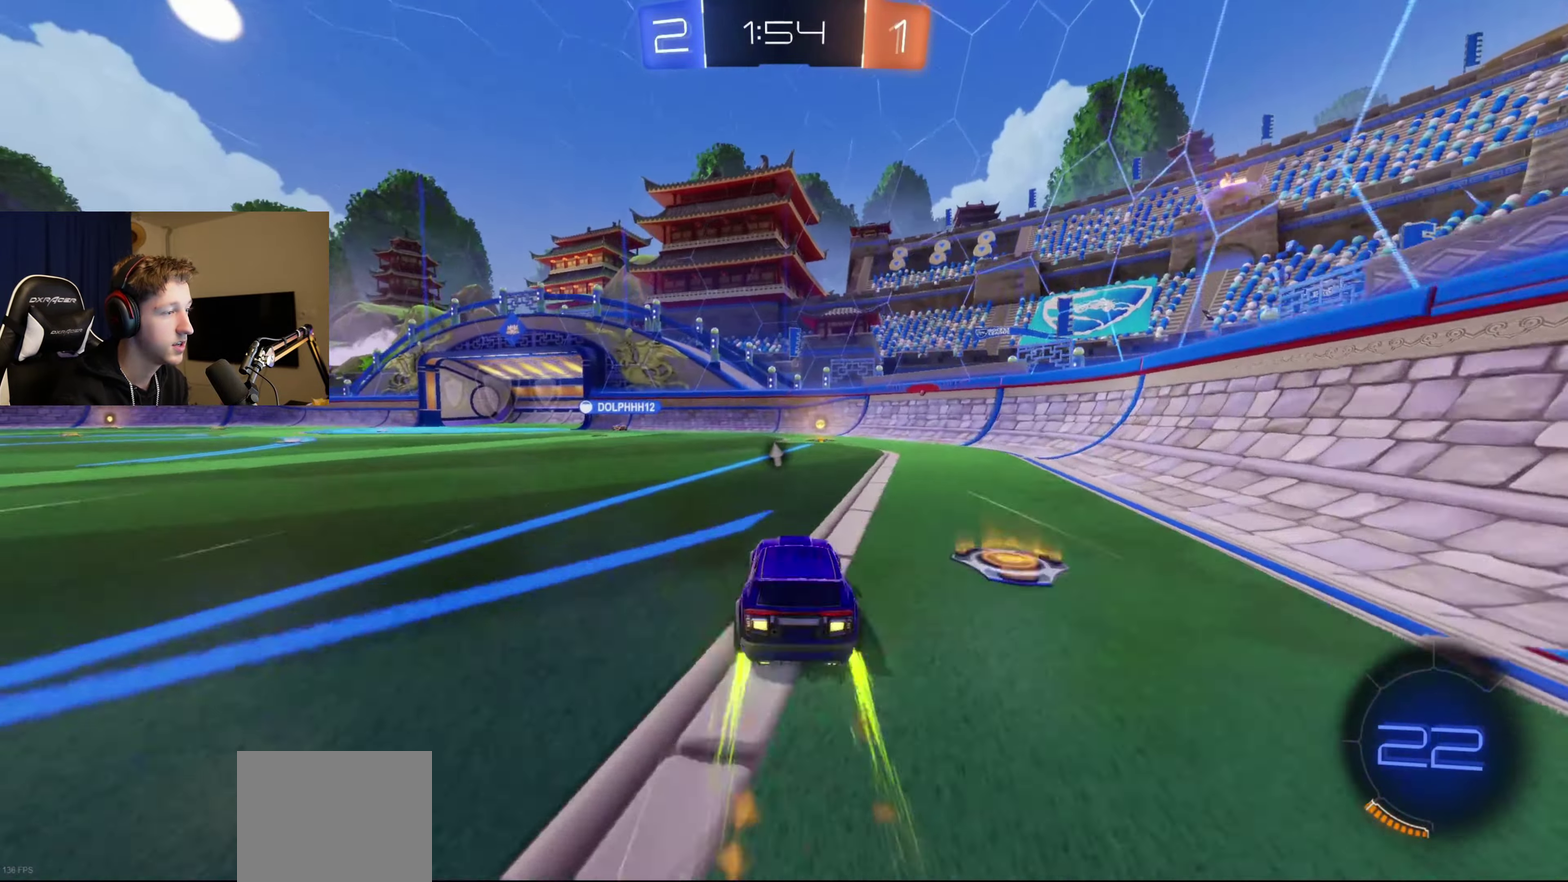
{"buttons": ["R2"], "left_stick": "center", "right_stick": "center", "events": [[101, "left_stick", "center"], [134, "Y", "down"], [234, "Y", "up"]]}
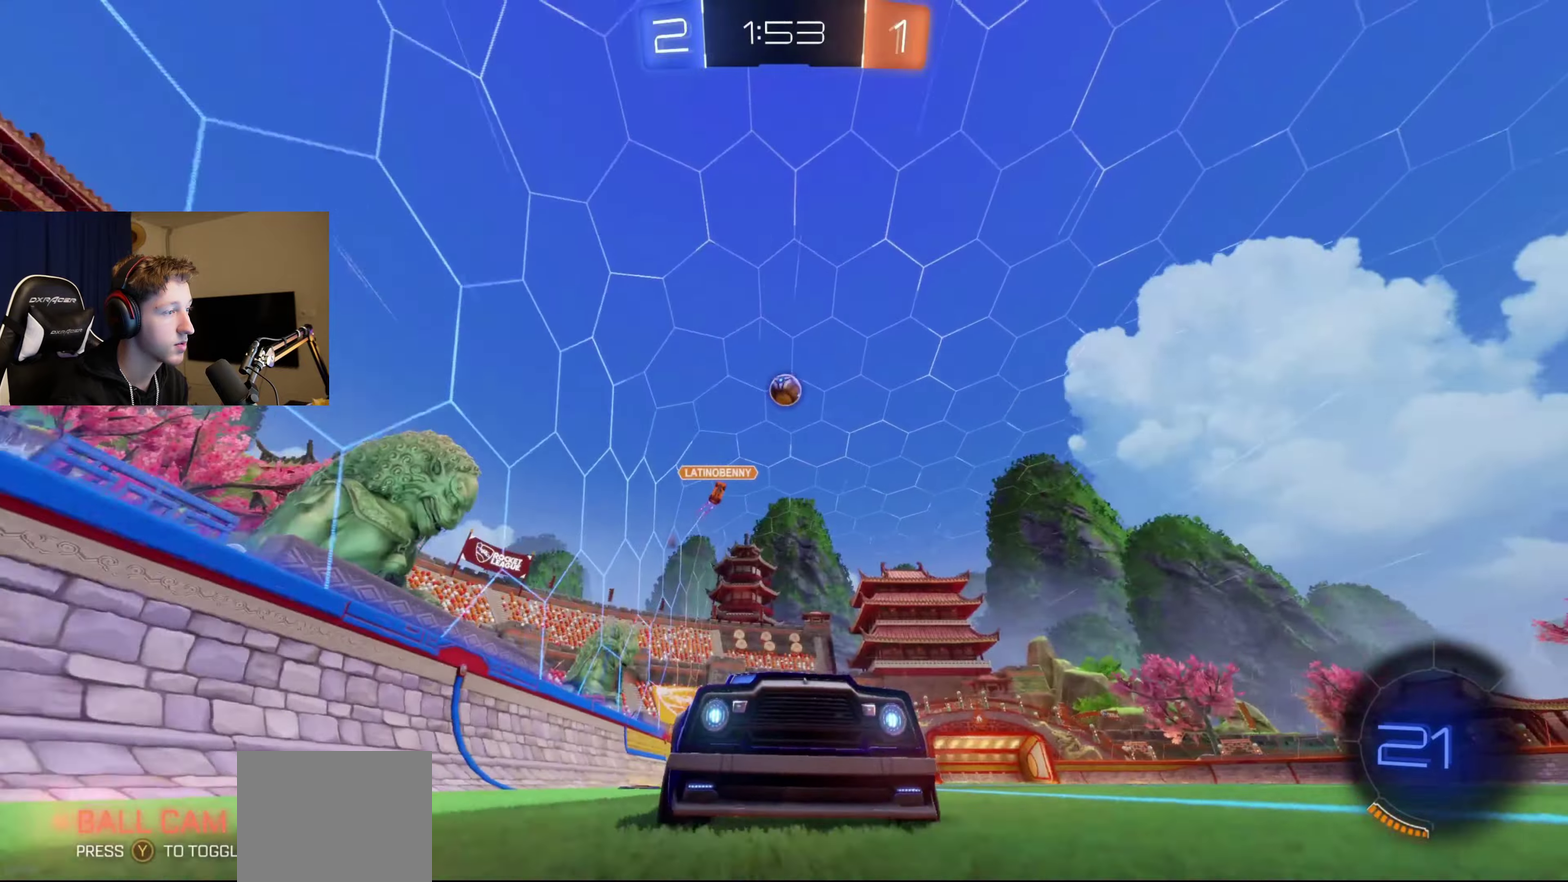
{"buttons": ["L2"], "left_stick": "down-left", "right_stick": "center", "events": [[33, "X", "down"], [33, "left_stick", "left"], [167, "X", "up"], [234, "left_stick", "down-left"], [334, "L2", "down"], [334, "R2", "up"], [334, "left_stick", "left"], [400, "left_stick", "down-left"]]}
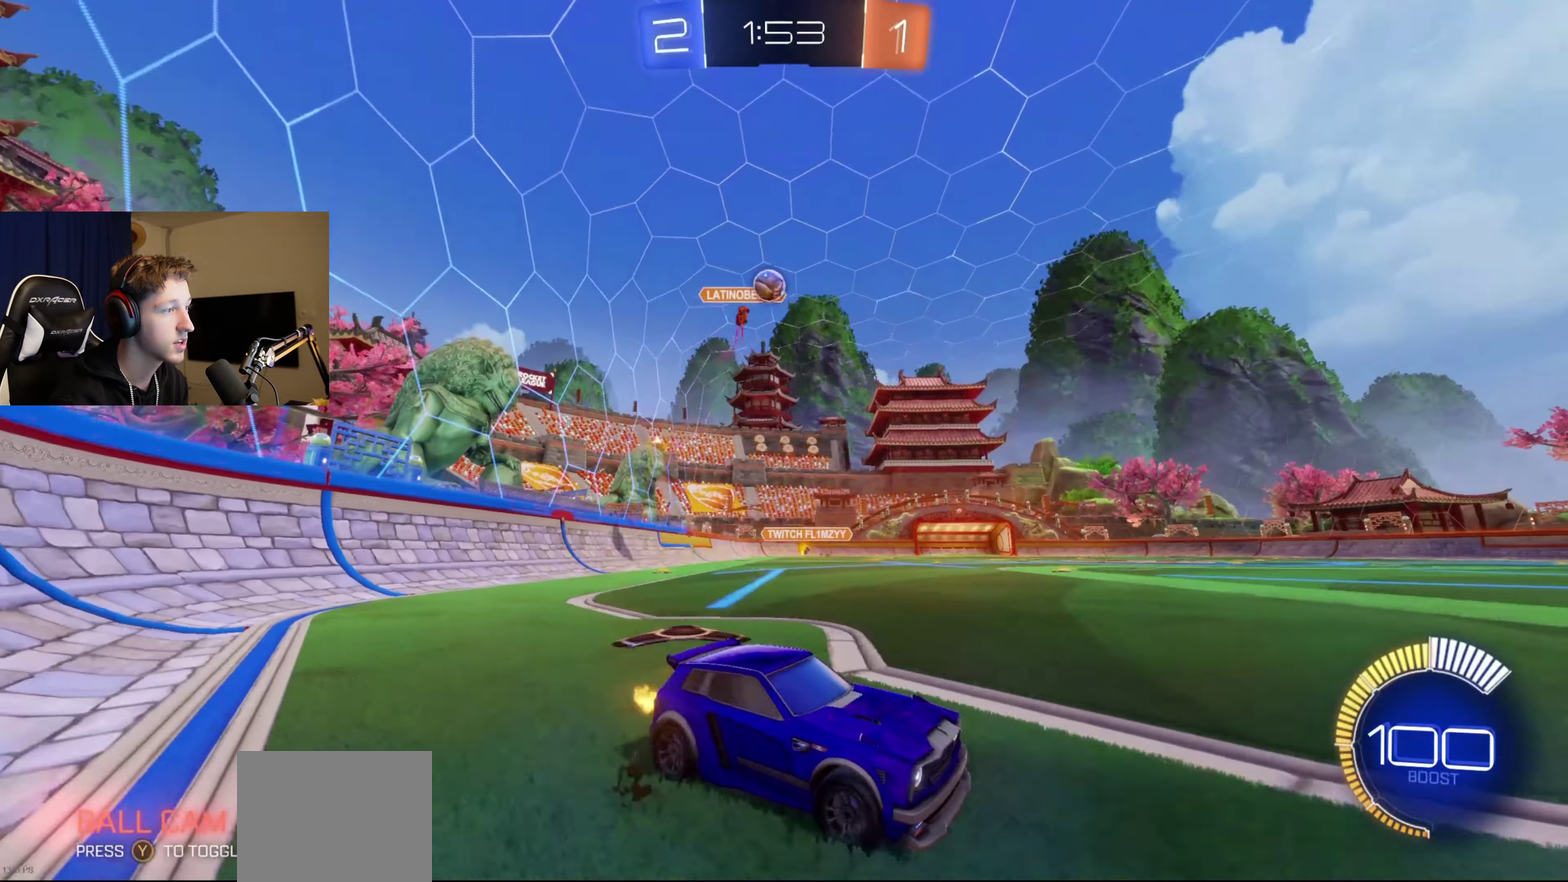
{"buttons": ["X", "R2"], "left_stick": "left", "right_stick": "center", "events": [[134, "left_stick", "center"], [167, "L2", "up"], [334, "left_stick", "left"], [401, "R2", "down"], [401, "X", "down"]]}
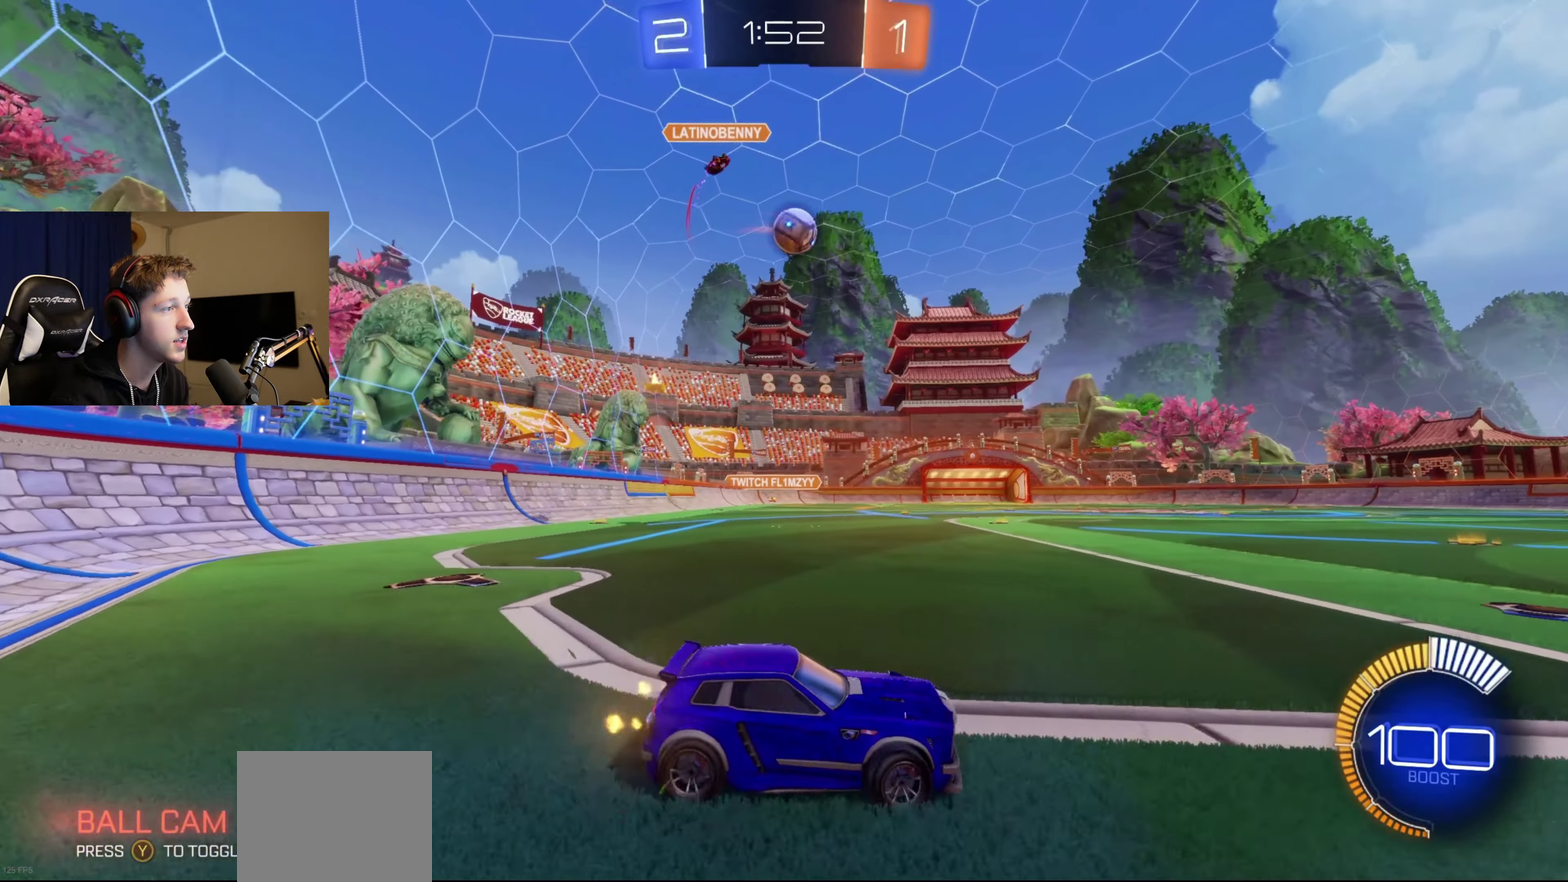
{"buttons": ["B", "R2"], "left_stick": "center", "right_stick": "center", "events": [[33, "X", "up"], [100, "left_stick", "center"], [200, "left_stick", "right"], [234, "B", "down"], [334, "left_stick", "center"], [400, "left_stick", "left"], [500, "left_stick", "center"]]}
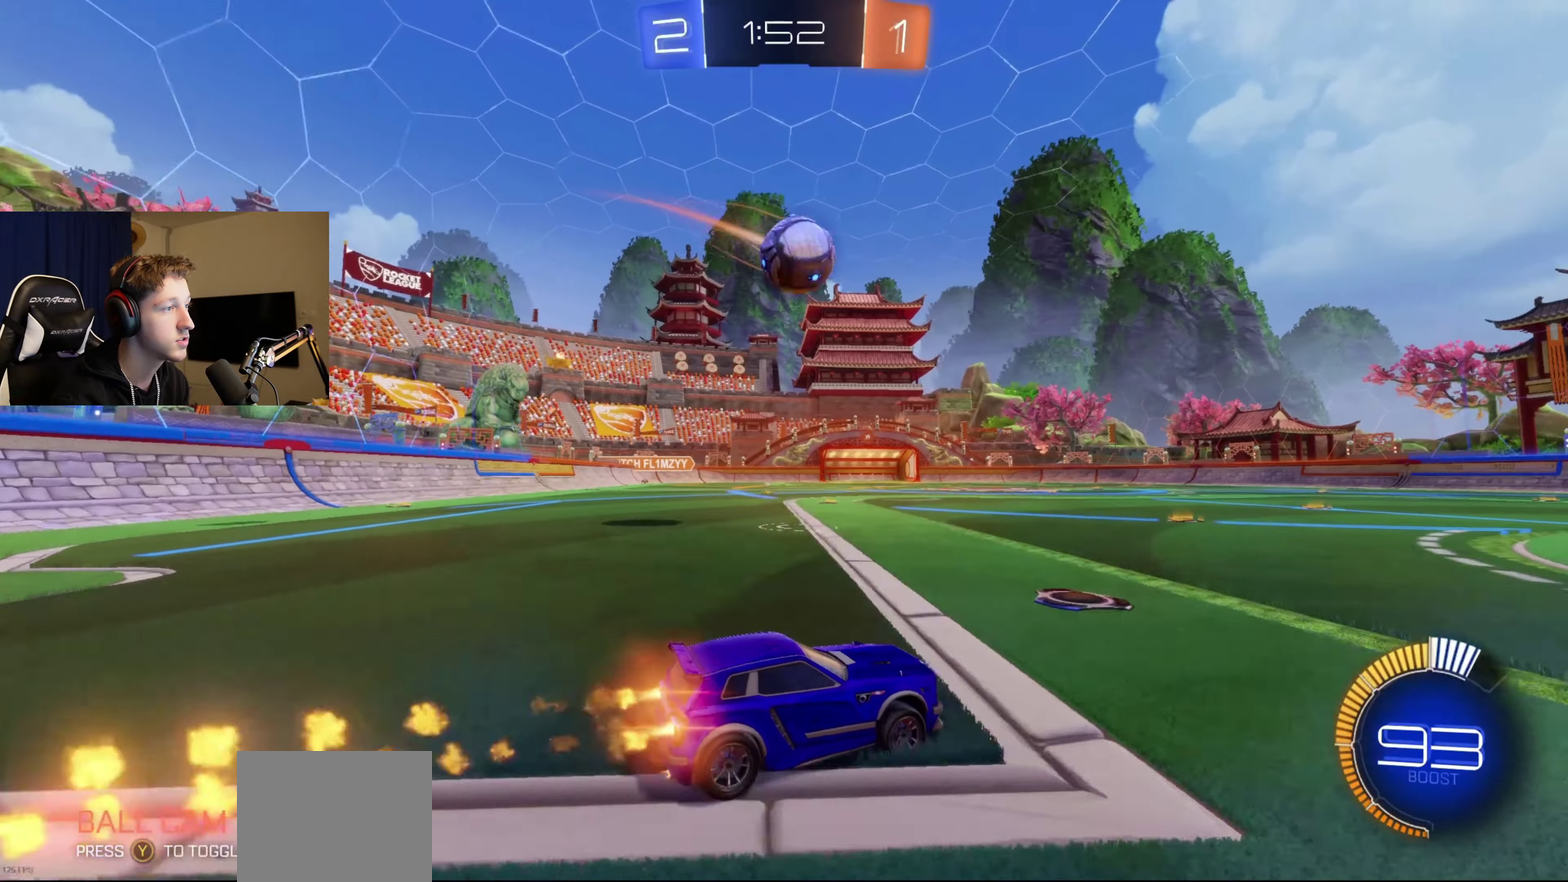
{"buttons": ["B", "R2"], "left_stick": "center", "right_stick": "center", "events": [[201, "B", "up"], [334, "left_stick", "left"], [434, "B", "down"], [501, "left_stick", "center"]]}
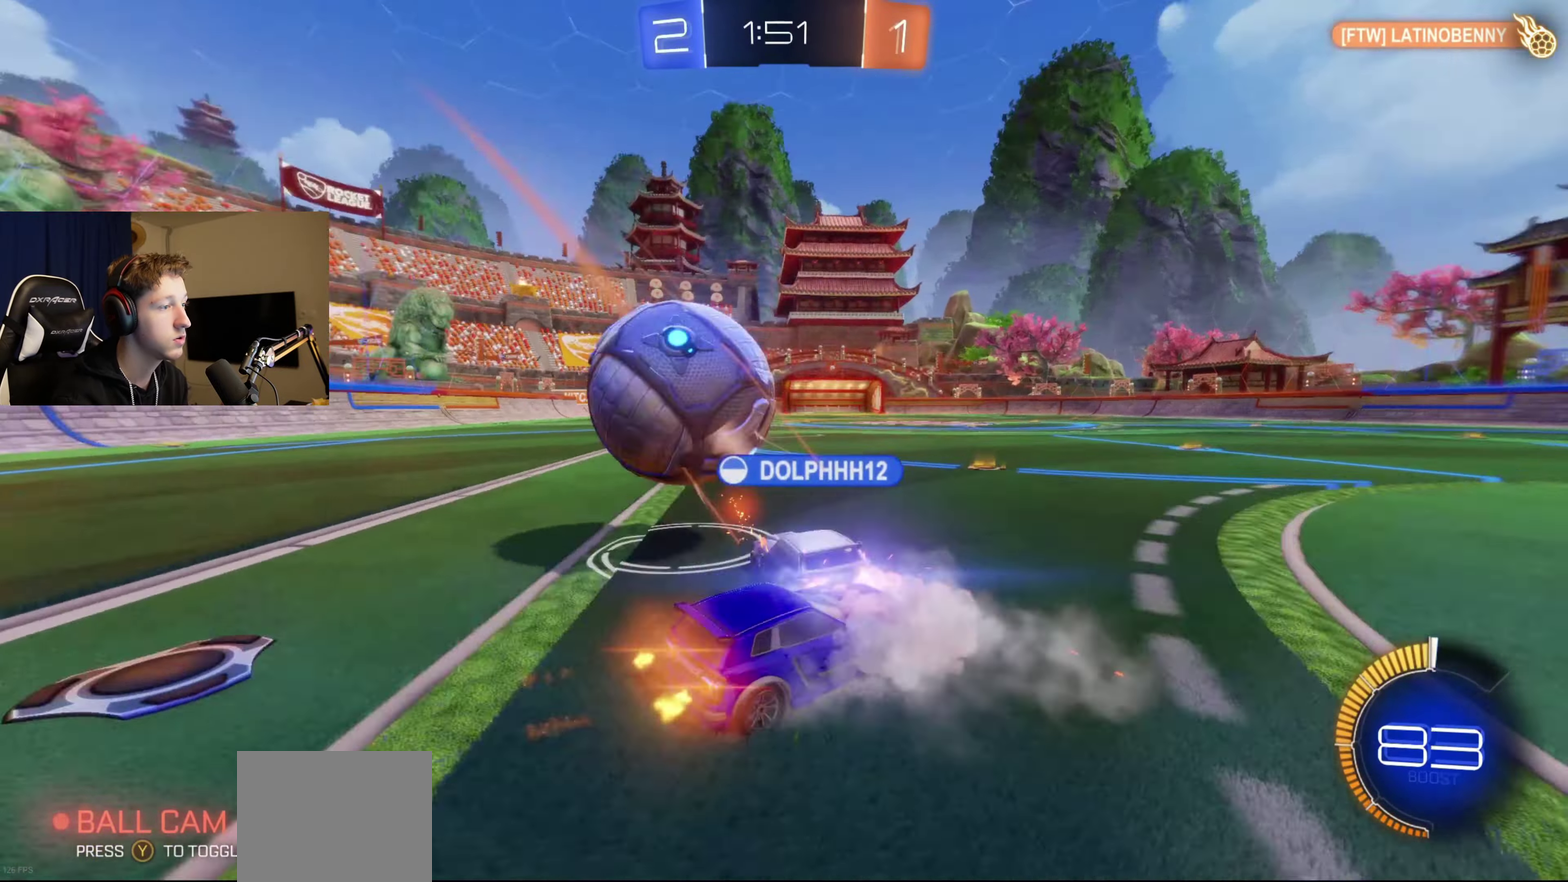
{"buttons": ["L2"], "left_stick": "left", "right_stick": "center", "events": [[67, "B", "up"], [100, "R2", "up"], [234, "left_stick", "left"], [434, "L2", "down"]]}
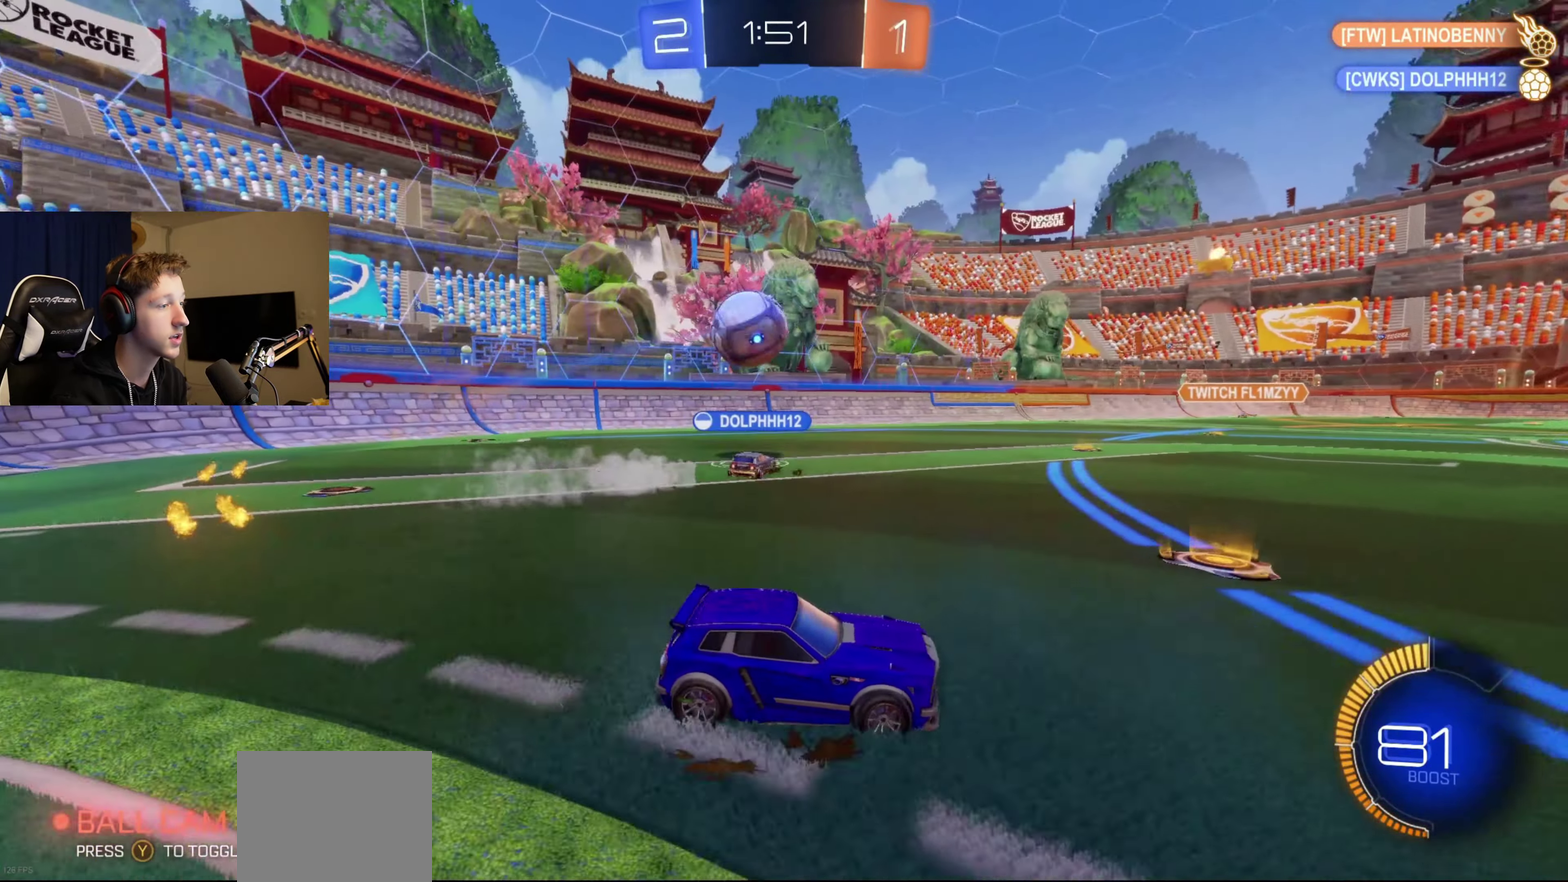
{"buttons": ["R2"], "left_stick": "left", "right_stick": "center", "events": [[67, "R2", "down"], [101, "L2", "up"]]}
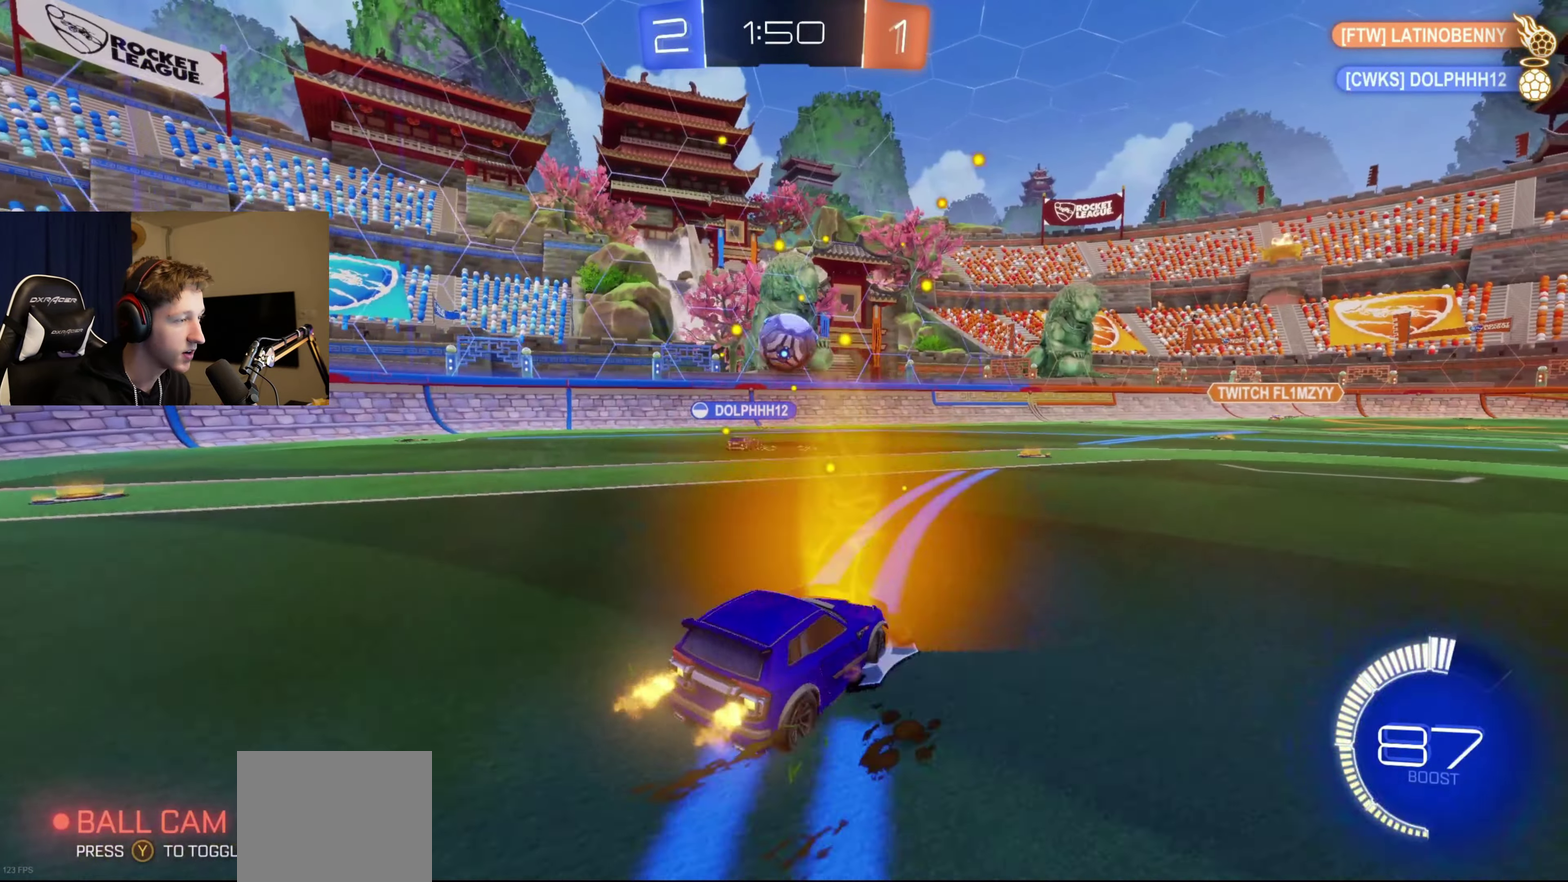
{"buttons": ["R2"], "left_stick": "right", "right_stick": "center", "events": [[33, "left_stick", "center"], [234, "left_stick", "left"], [334, "left_stick", "center"], [500, "left_stick", "right"]]}
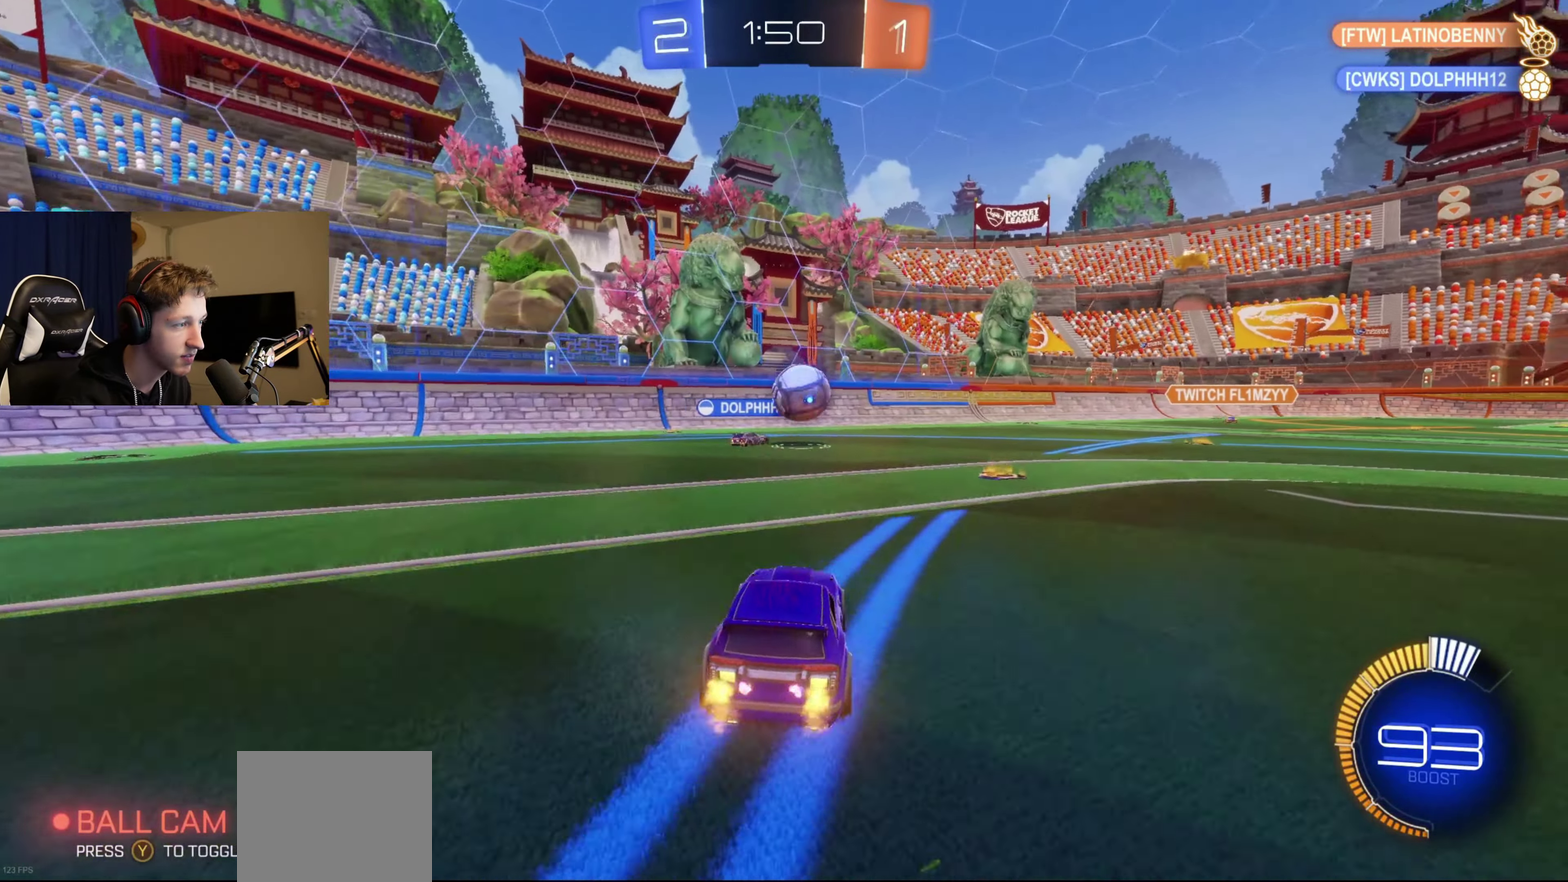
{"buttons": ["R2"], "left_stick": "center", "right_stick": "center", "events": [[234, "left_stick", "center"], [301, "R2", "up"], [468, "R2", "down"]]}
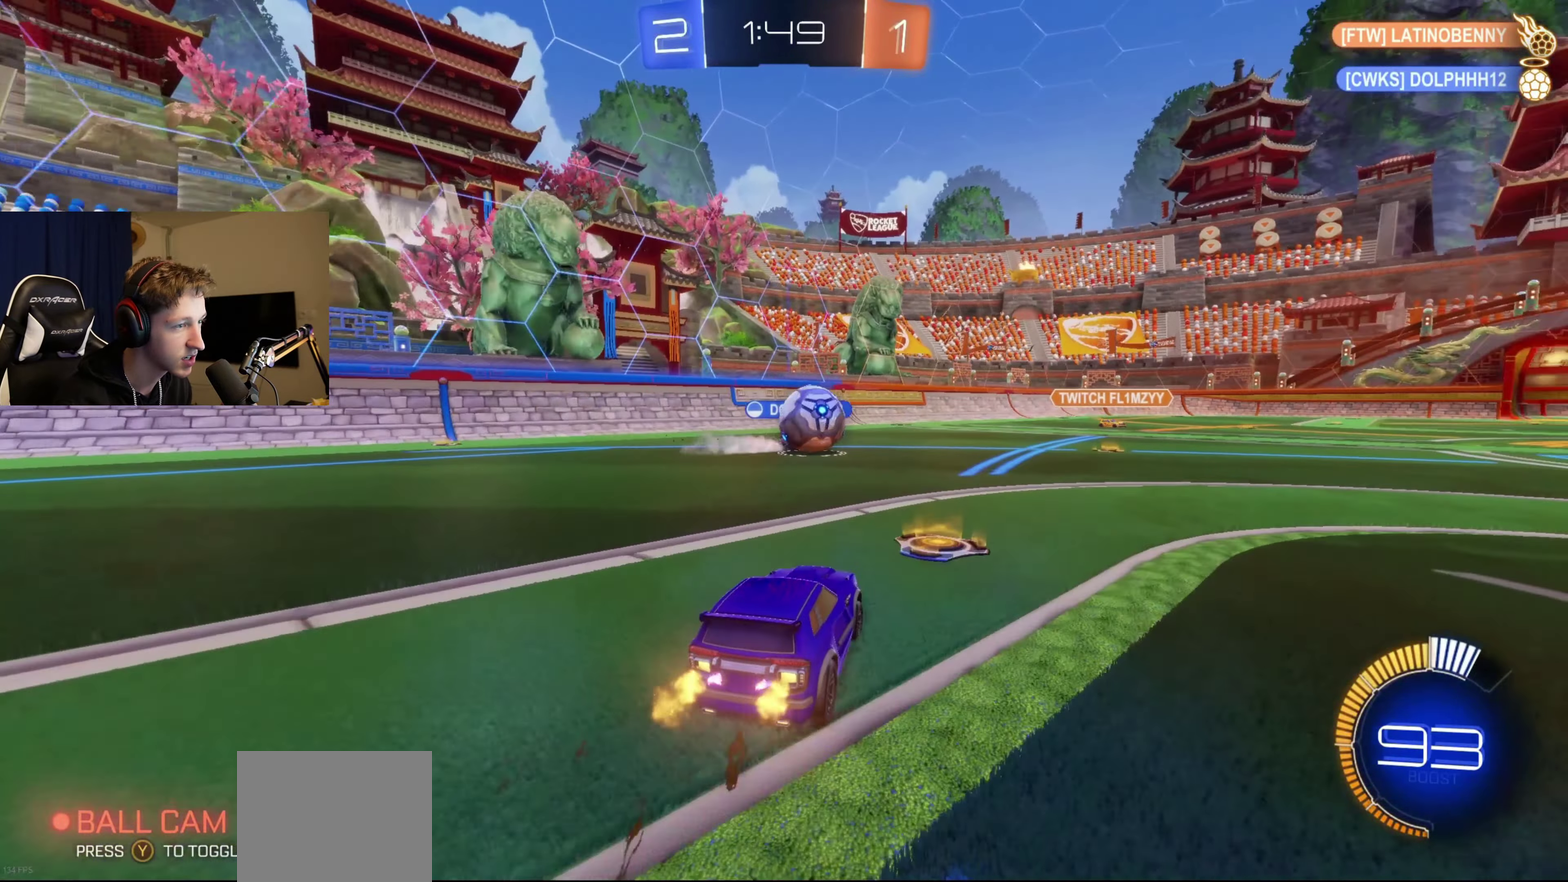
{"buttons": ["R2"], "left_stick": "right", "right_stick": "center", "events": [[67, "R2", "up"], [67, "left_stick", "right"], [334, "R2", "down"]]}
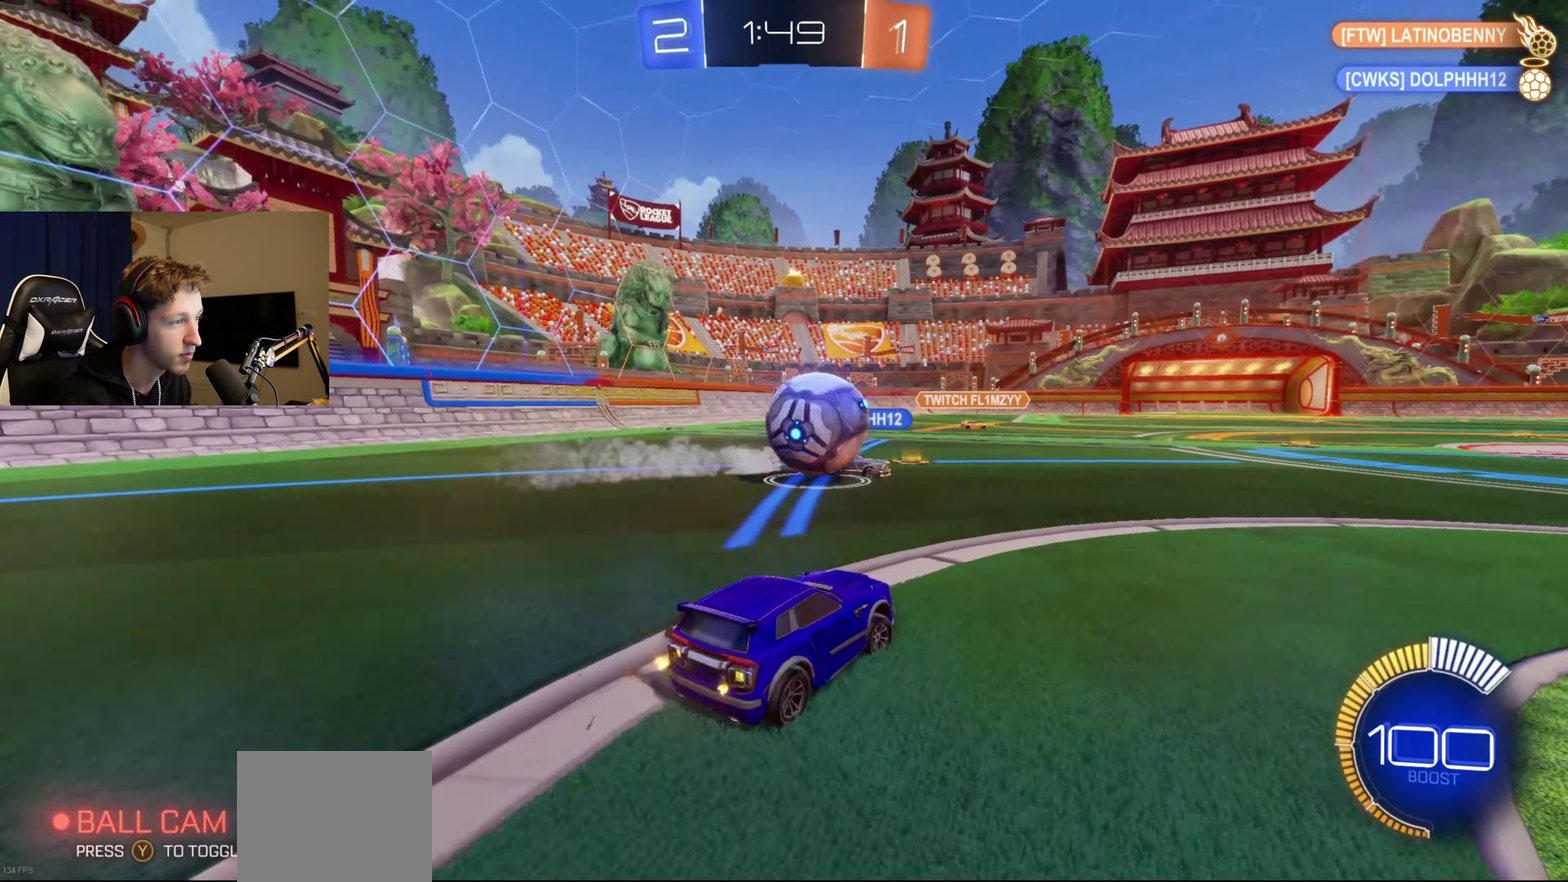
{"buttons": ["B", "R2"], "left_stick": "right", "right_stick": "center", "events": [[34, "R2", "up"], [34, "left_stick", "center"], [267, "left_stick", "left"], [367, "B", "down"], [367, "R2", "down"], [501, "left_stick", "right"]]}
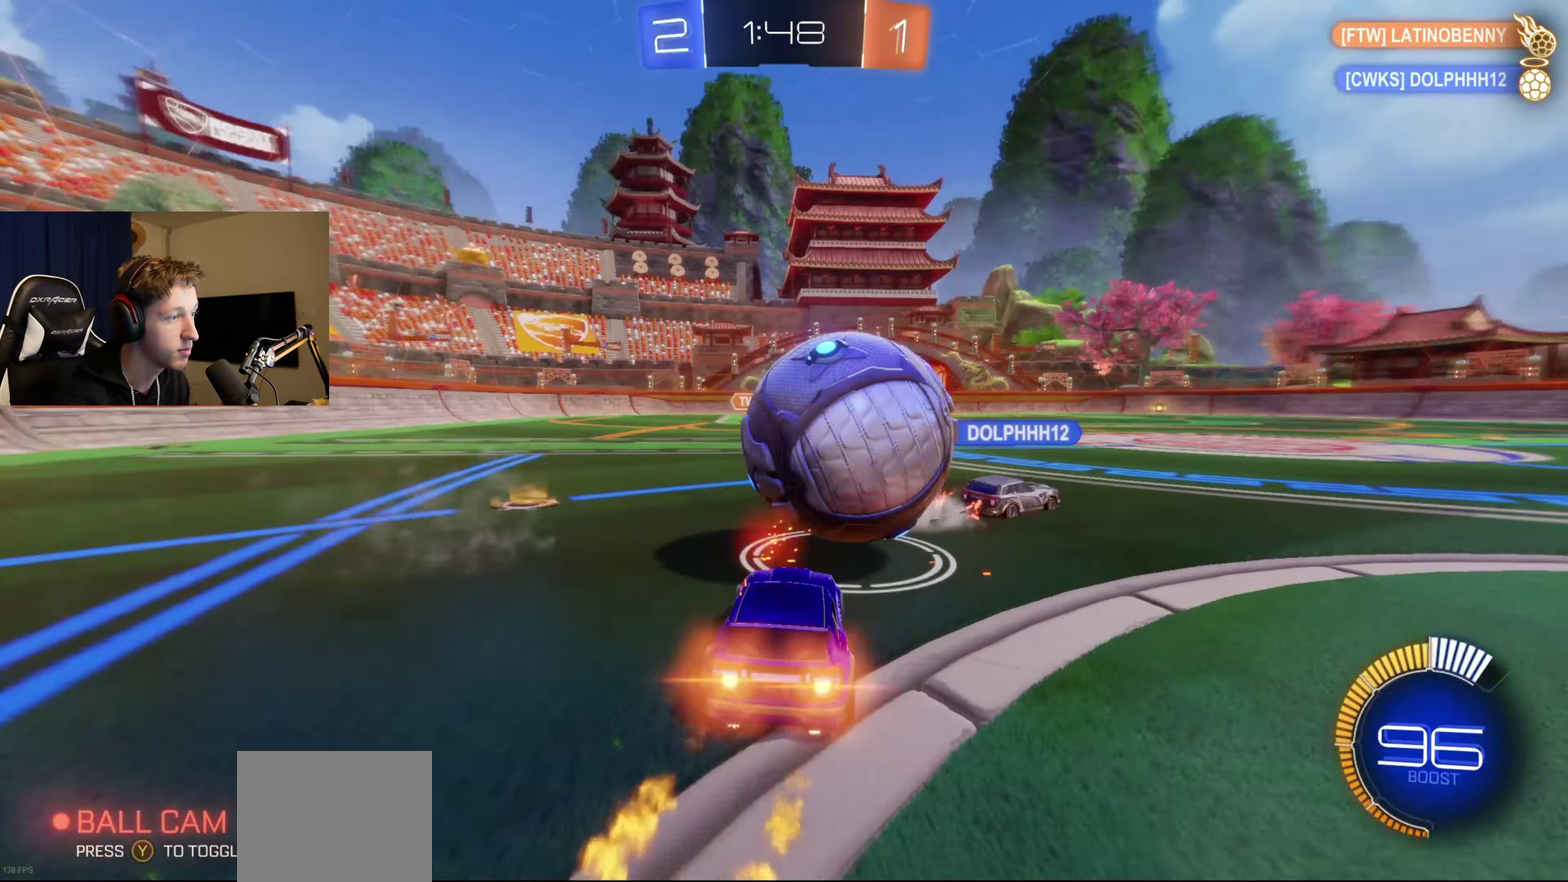
{"buttons": ["B", "R2"], "left_stick": "center", "right_stick": "center", "events": [[234, "left_stick", "center"], [434, "left_stick", "right"], [500, "left_stick", "center"]]}